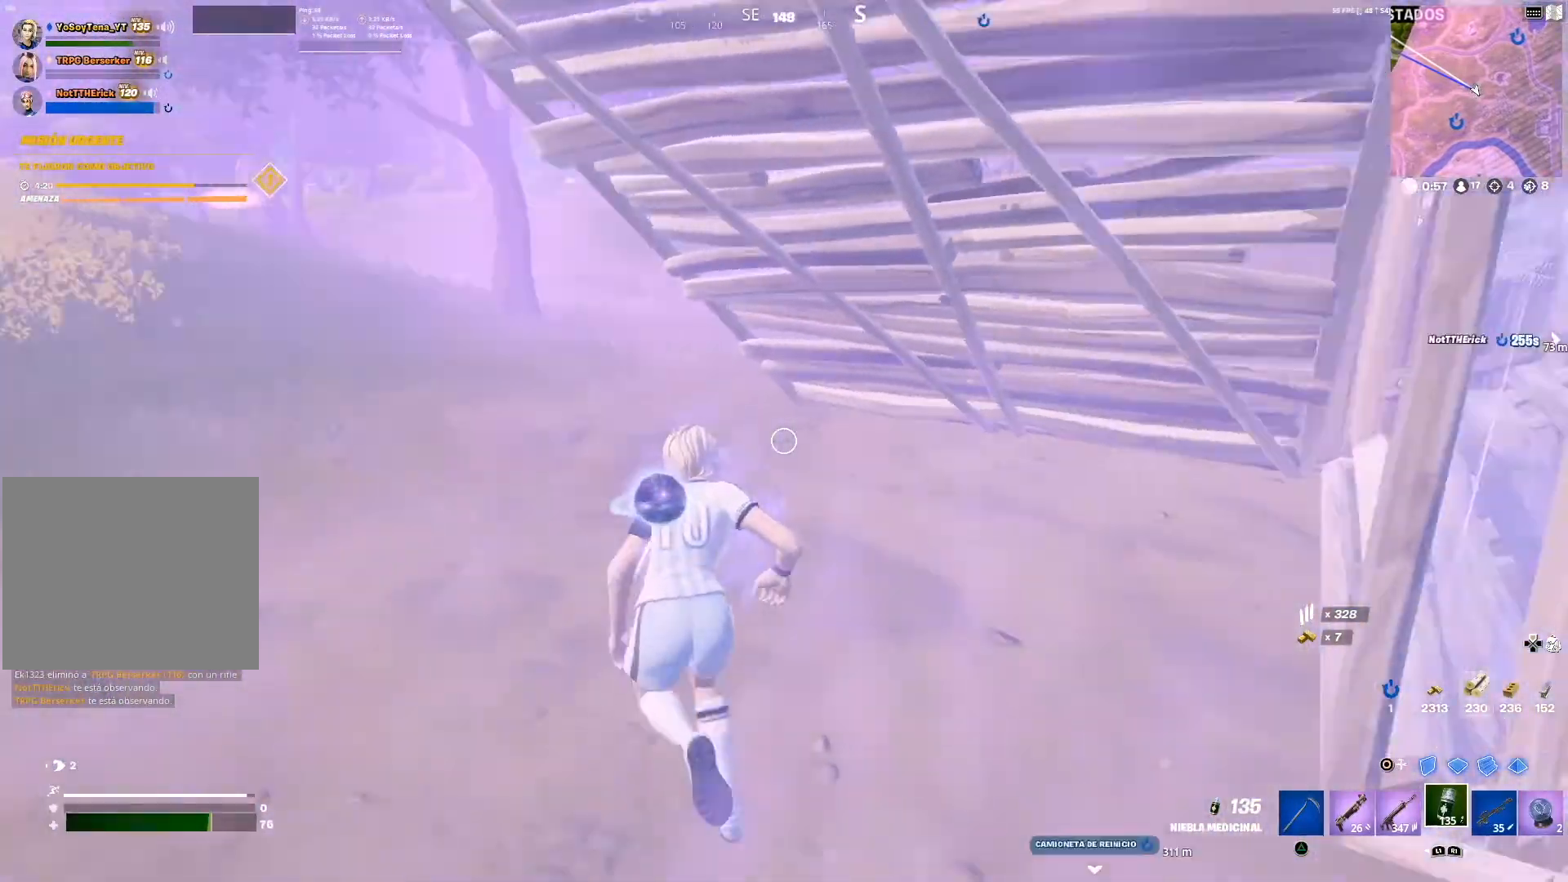
Gameplay with a controller (PlayStation layout); each line is a JSON object with the inputs held at the frame after it. "events" lists button and stick changes between this image and that frame as [ms after this image, input, new state], when the widget could be followed in between.
{"buttons": ["DPAD_RIGHT"], "left_stick": "up-left", "right_stick": "center", "events": [[317, "right_stick", "left"], [417, "right_stick", "center"]]}
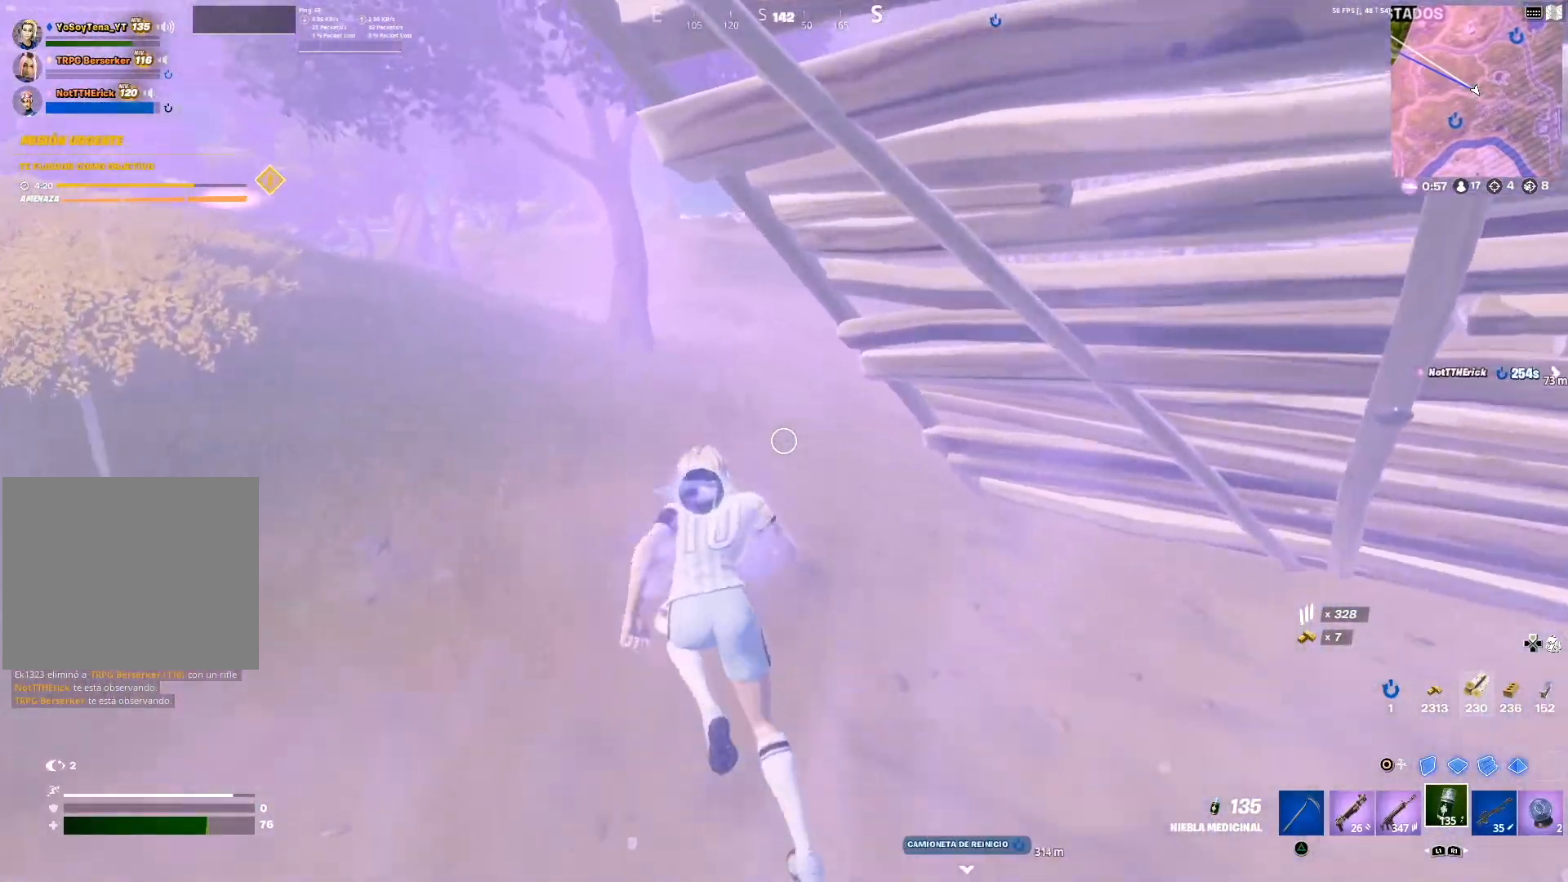
{"buttons": [], "left_stick": "up-left", "right_stick": "center", "events": [[167, "right_stick", "right"], [350, "right_stick", "center"], [434, "DPAD_RIGHT", "up"]]}
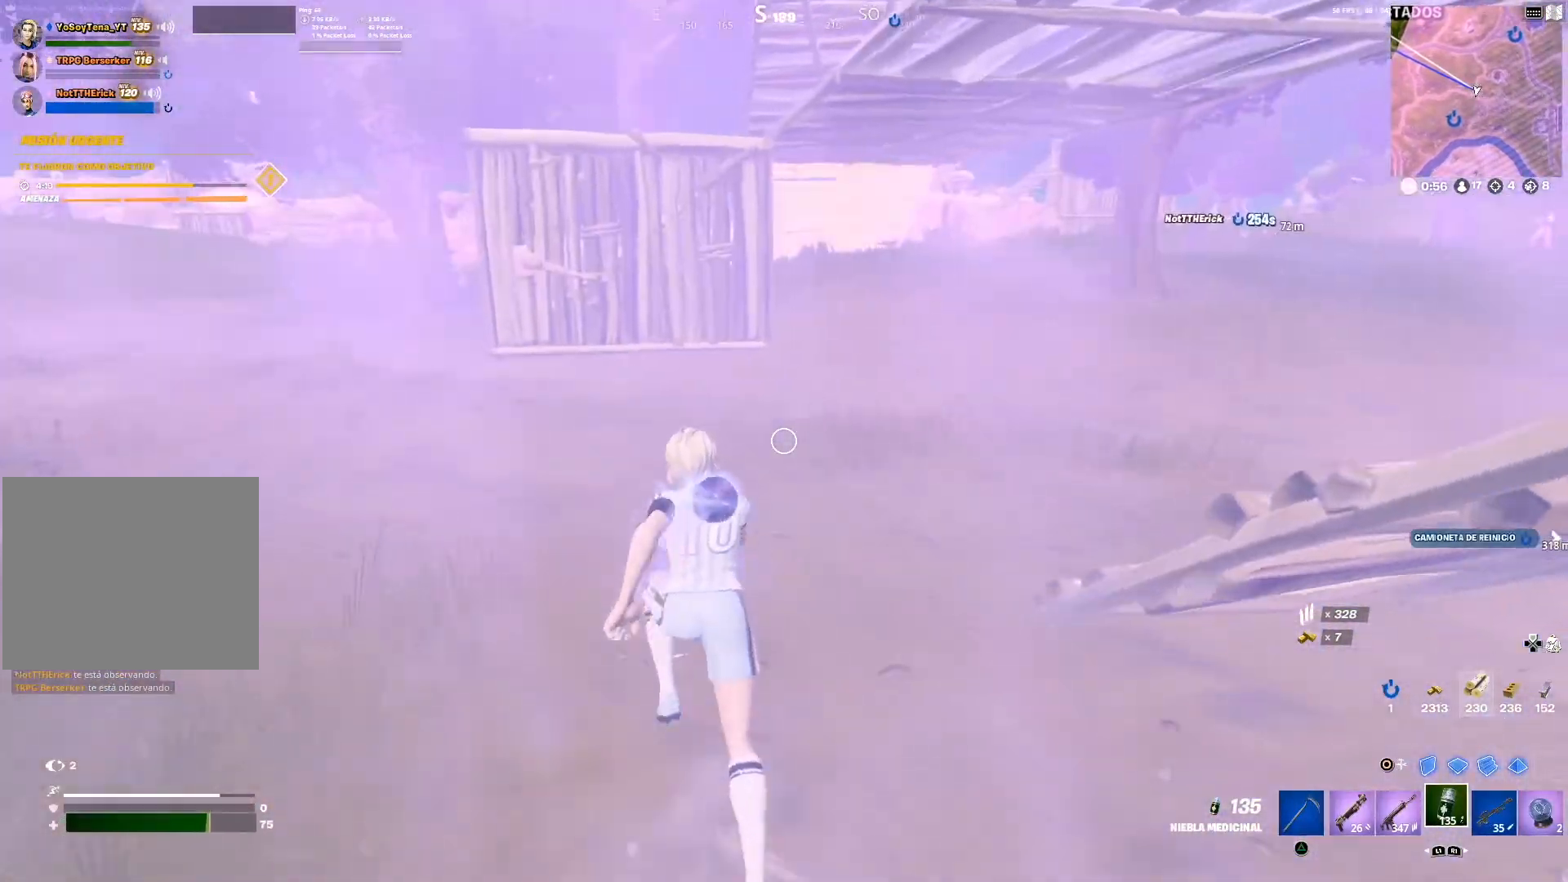
{"buttons": [], "left_stick": "up", "right_stick": "center", "events": [[117, "R1", "down"], [184, "R1", "up"], [217, "left_stick", "up"], [267, "R1", "down"], [267, "right_stick", "right"], [317, "R1", "up"], [384, "right_stick", "center"]]}
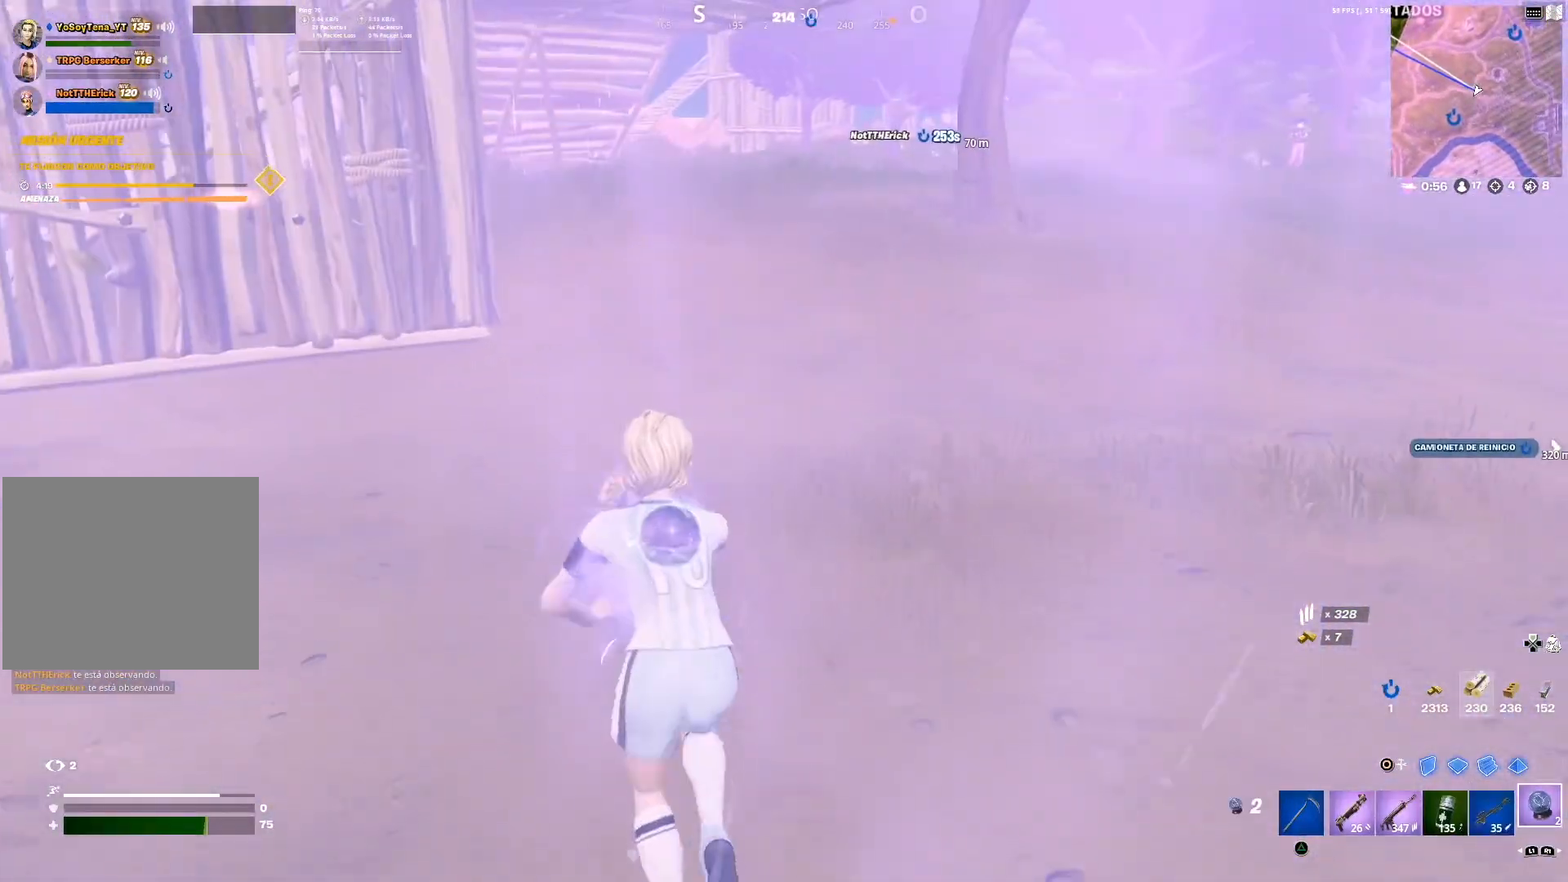
{"buttons": ["R2"], "left_stick": "up", "right_stick": "center", "events": [[16, "R2", "down"], [133, "R2", "up"], [200, "R2", "down"], [217, "right_stick", "right"], [283, "R2", "up"], [333, "R2", "down"], [367, "right_stick", "center"], [417, "R2", "up"], [467, "R2", "down"]]}
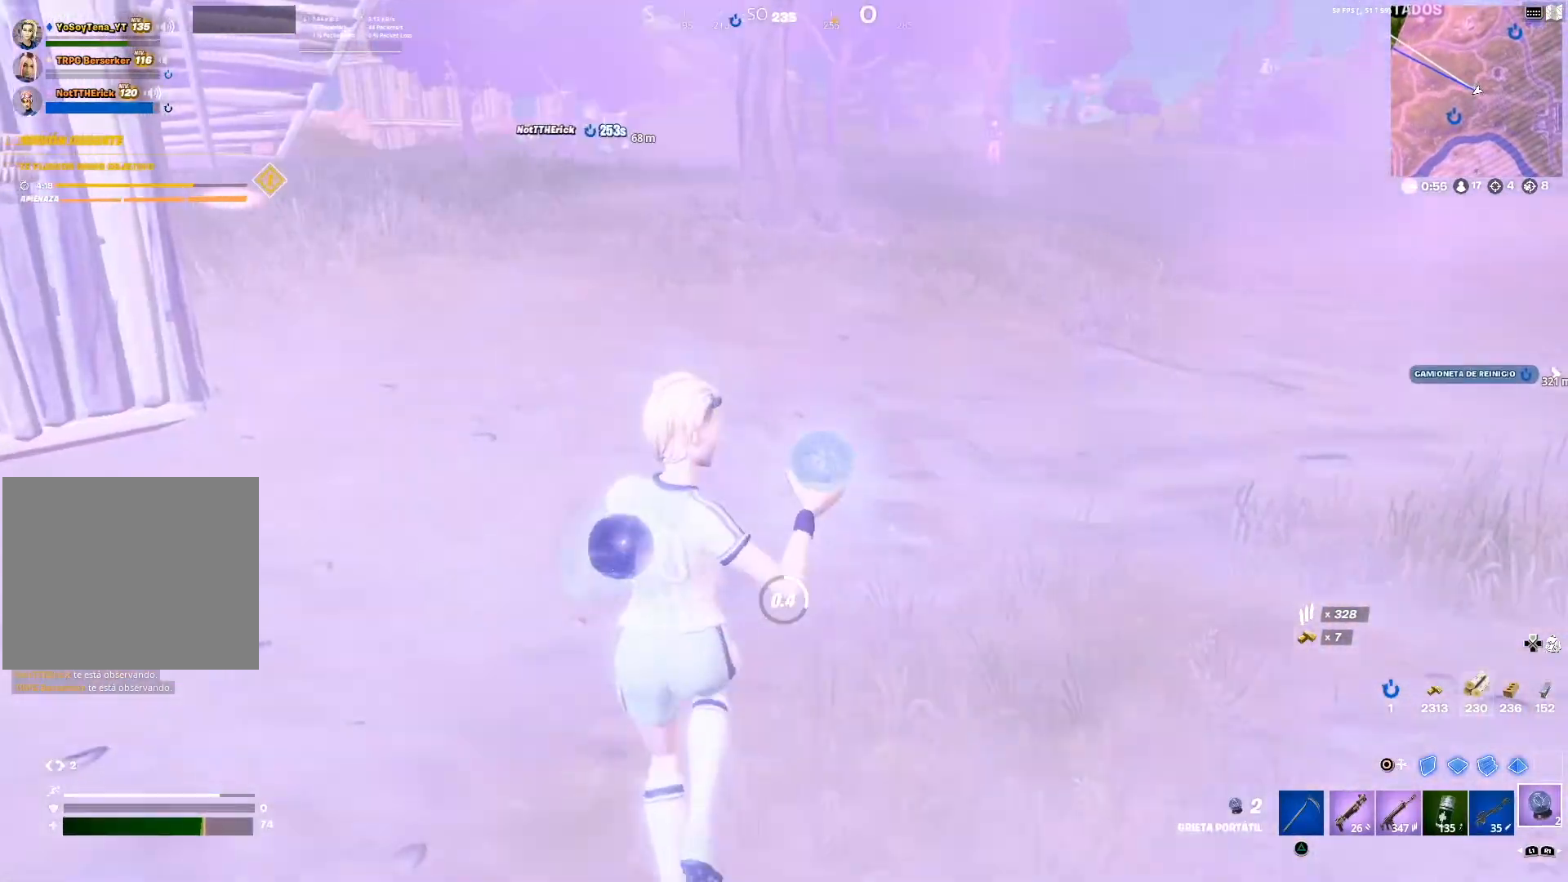
{"buttons": [], "left_stick": "up", "right_stick": "center", "events": [[50, "R2", "up"], [267, "CROSS", "down"], [367, "CROSS", "up"]]}
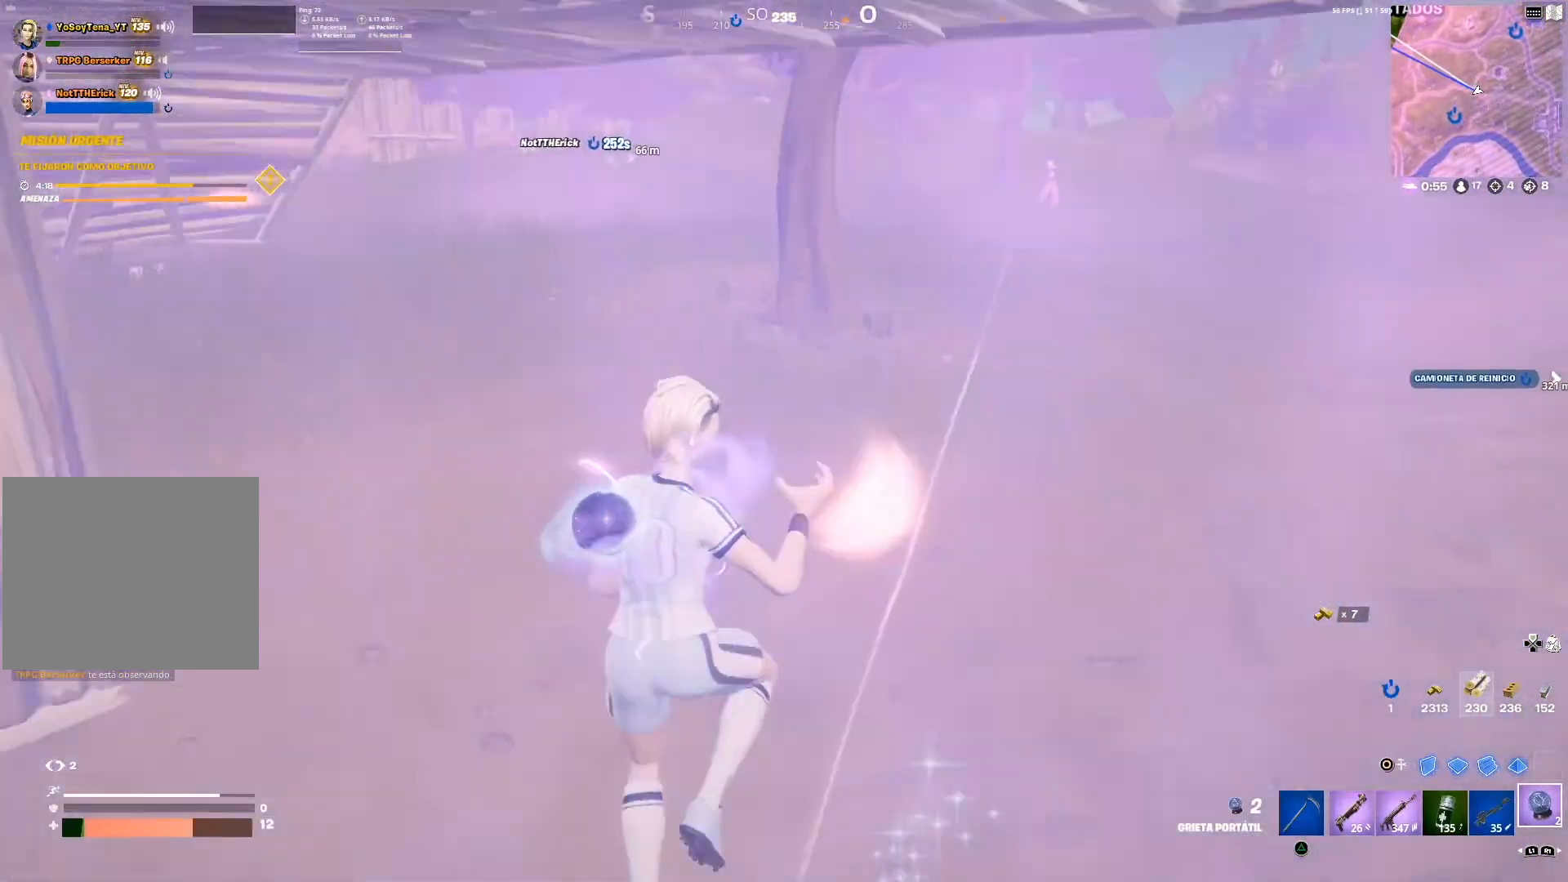
{"buttons": [], "left_stick": "center", "right_stick": "center", "events": [[401, "left_stick", "center"]]}
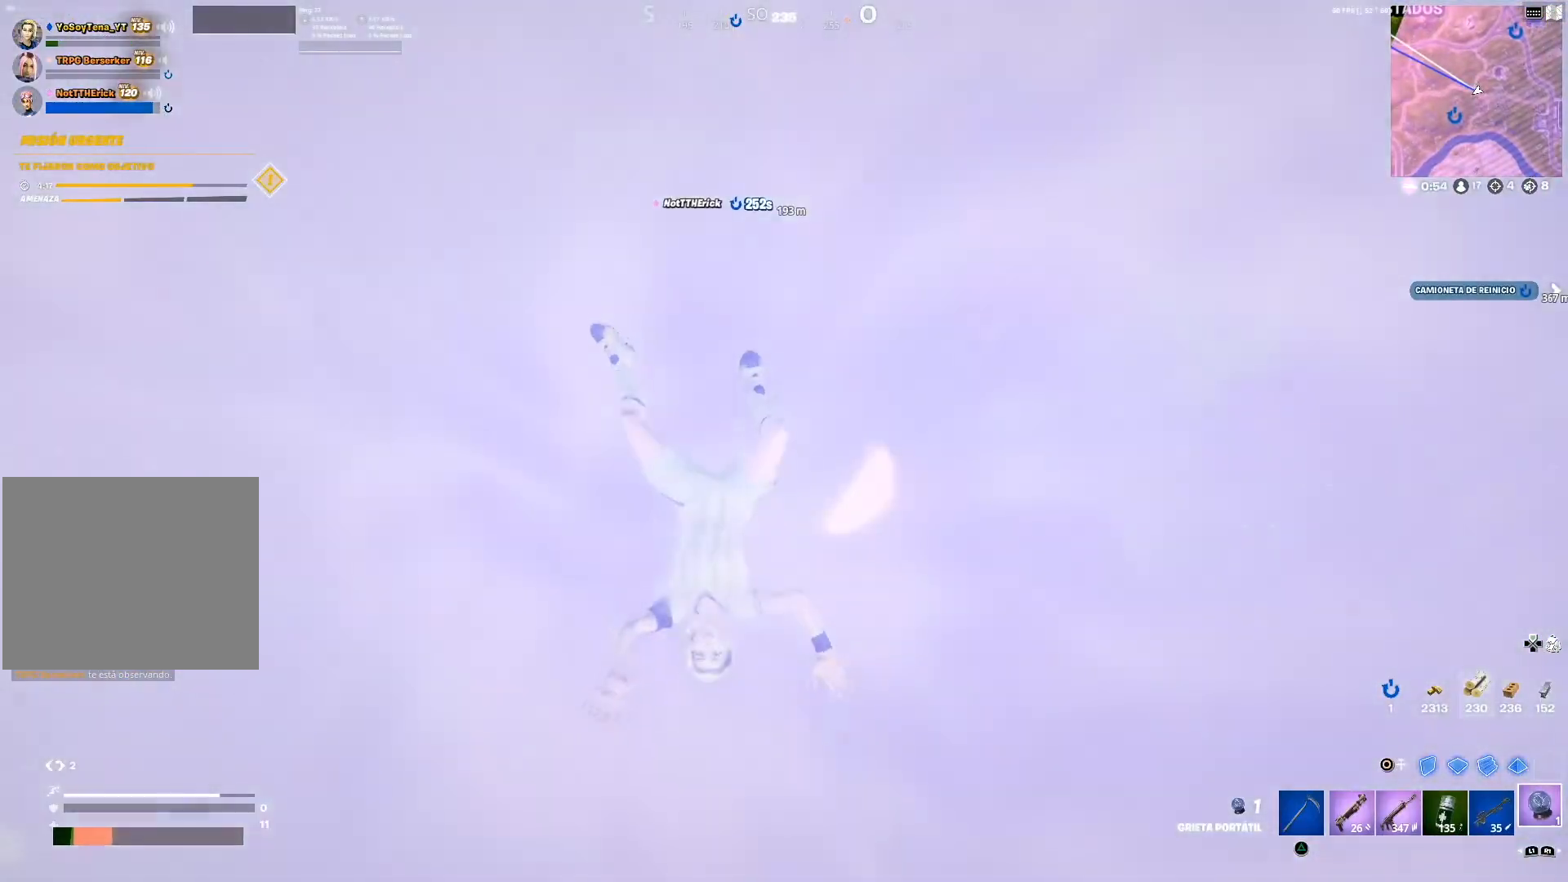
{"buttons": [], "left_stick": "up", "right_stick": "center", "events": [[83, "left_stick", "up"], [250, "right_stick", "up"], [383, "right_stick", "center"]]}
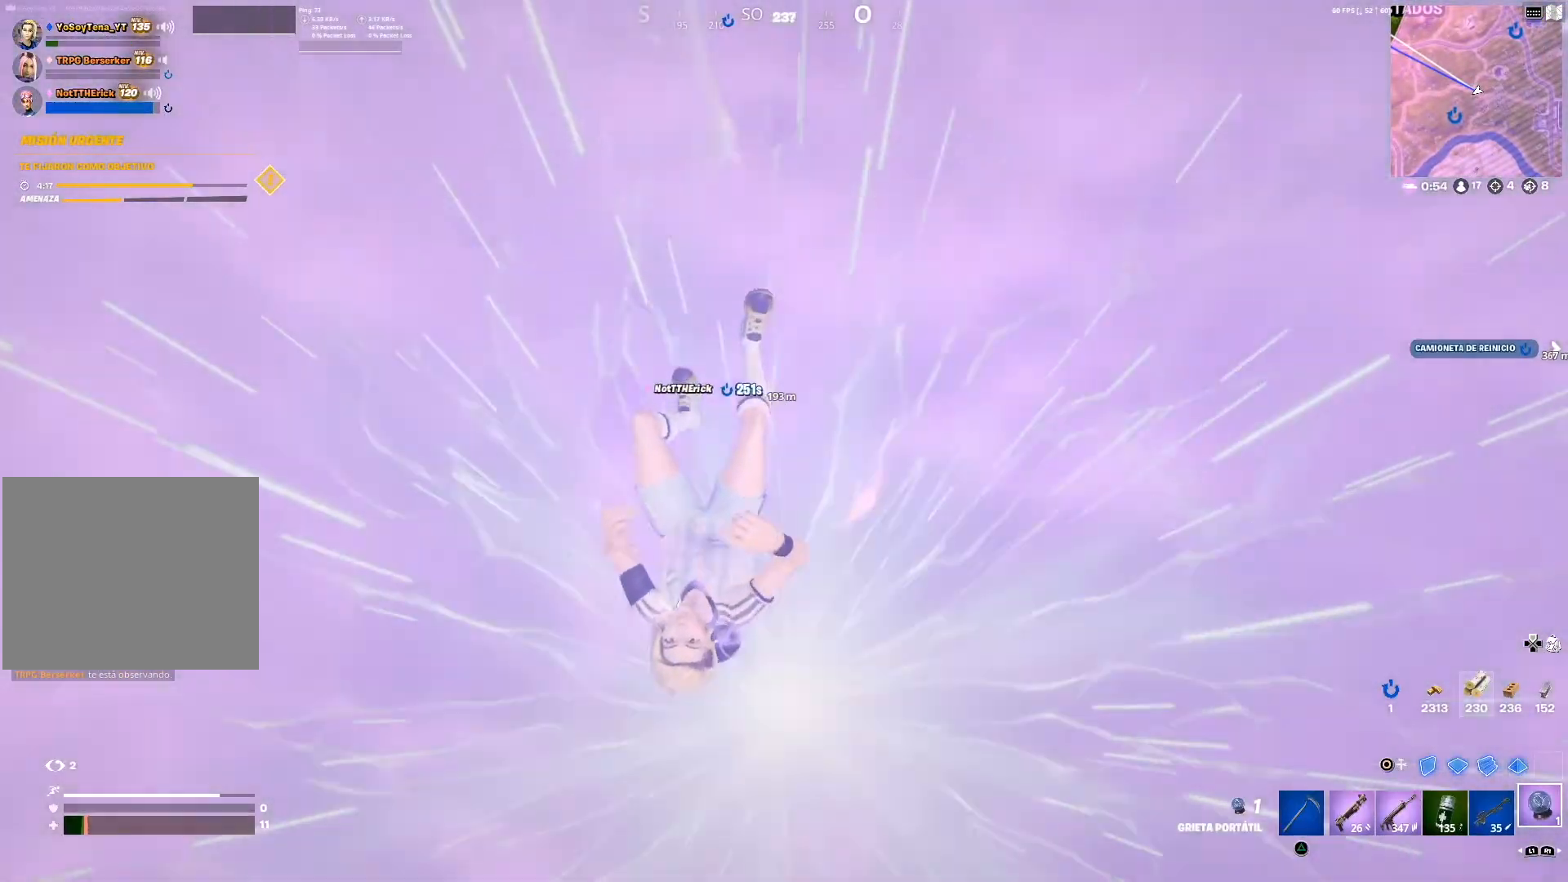
{"buttons": [], "left_stick": "up", "right_stick": "center", "events": [[117, "right_stick", "up-right"], [234, "right_stick", "center"], [417, "CROSS", "down"], [501, "CROSS", "up"]]}
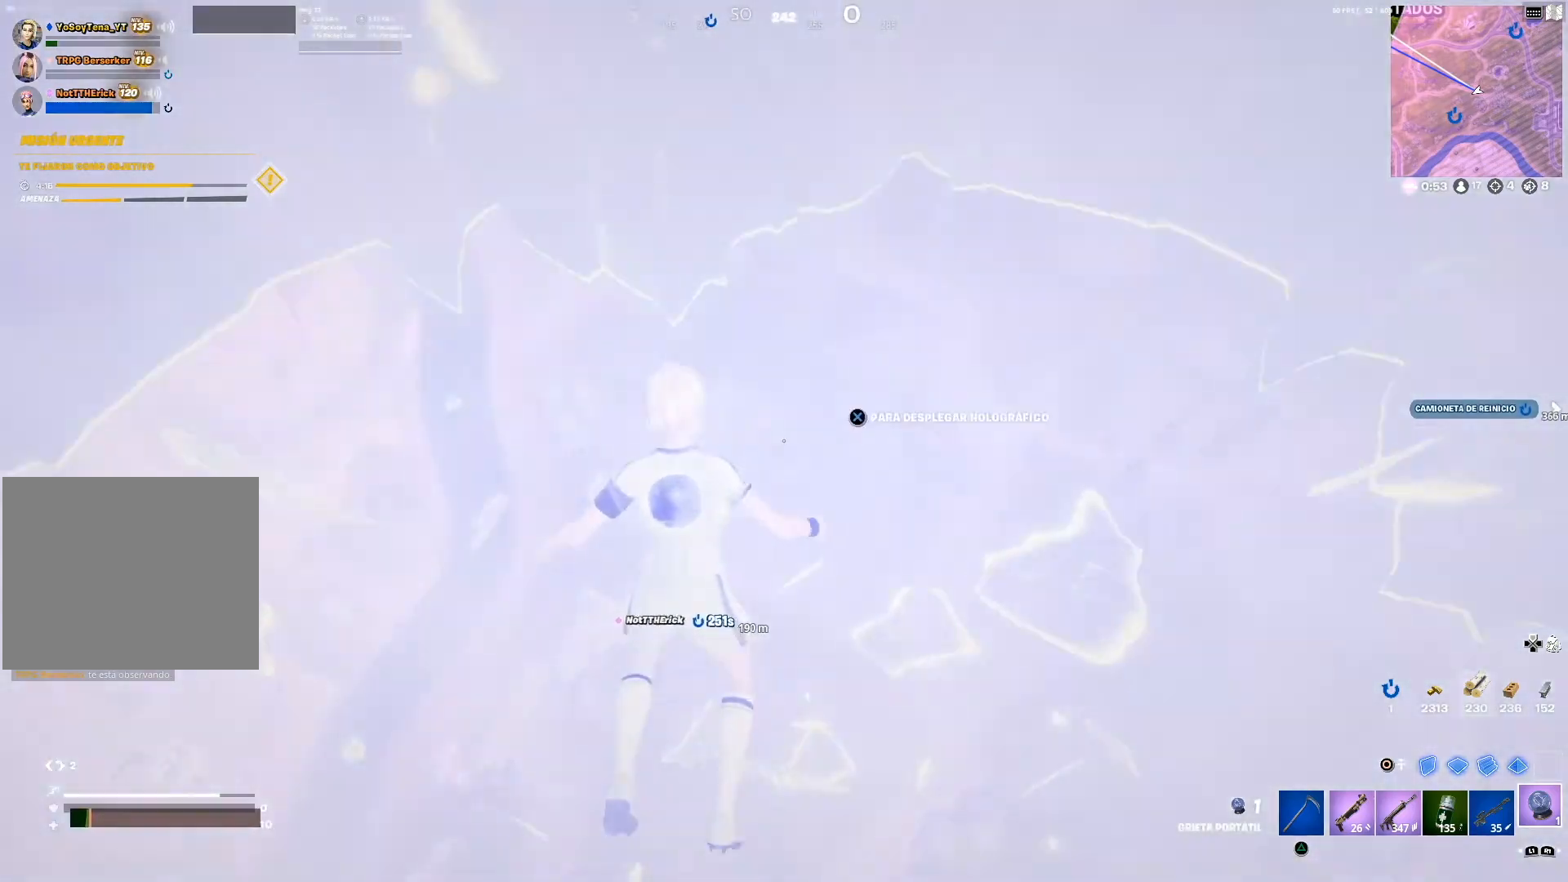
{"buttons": [], "left_stick": "up", "right_stick": "center", "events": [[83, "CROSS", "down"], [116, "CROSS", "up"]]}
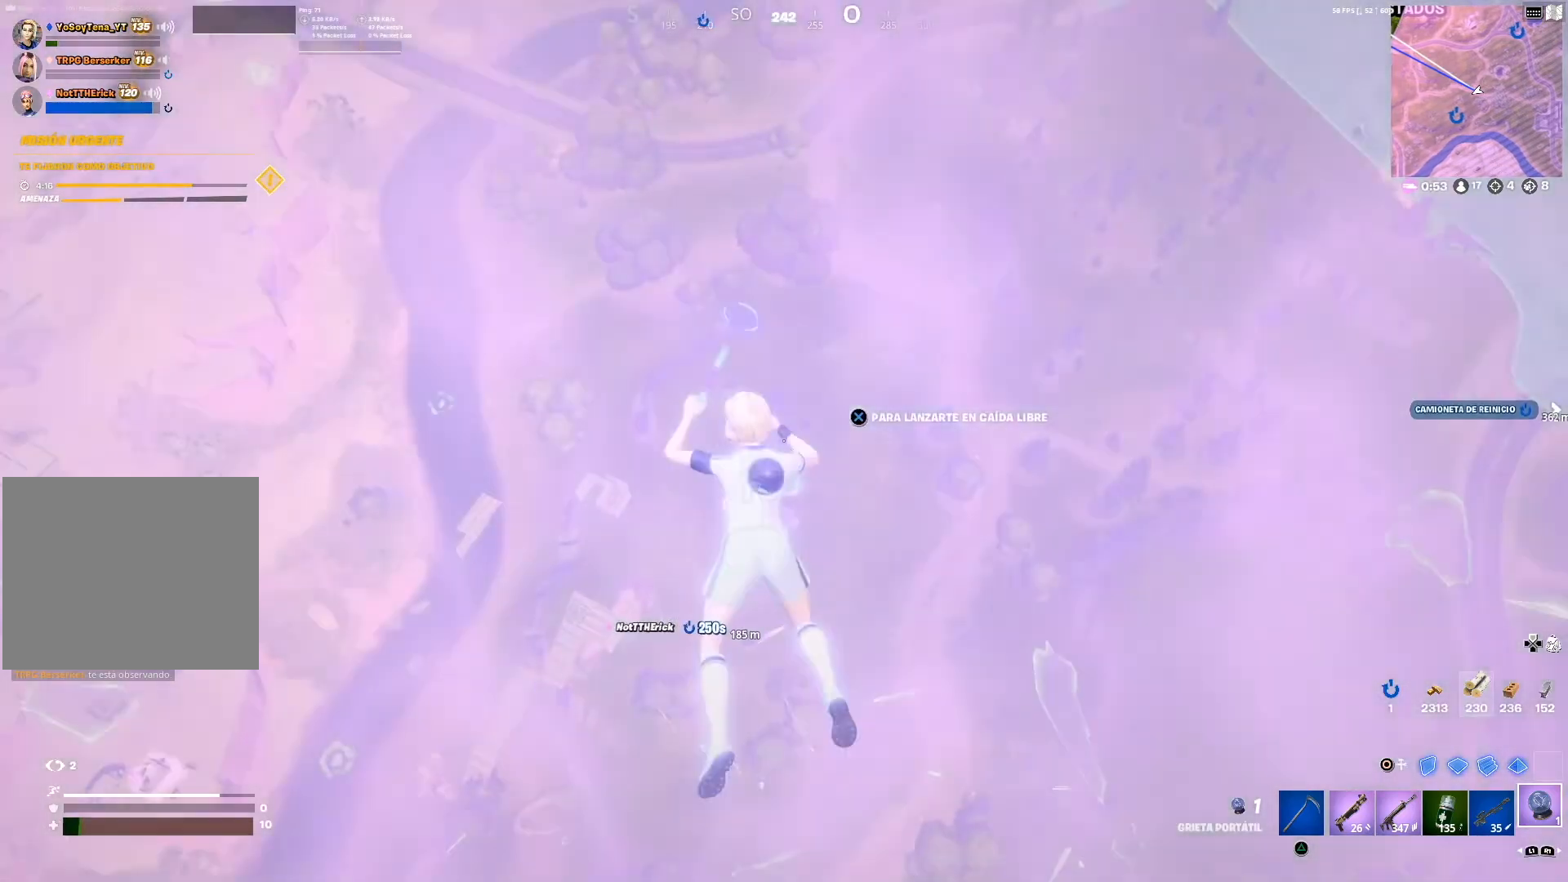
{"buttons": [], "left_stick": "up", "right_stick": "center", "events": [[134, "right_stick", "up-right"], [317, "right_stick", "center"]]}
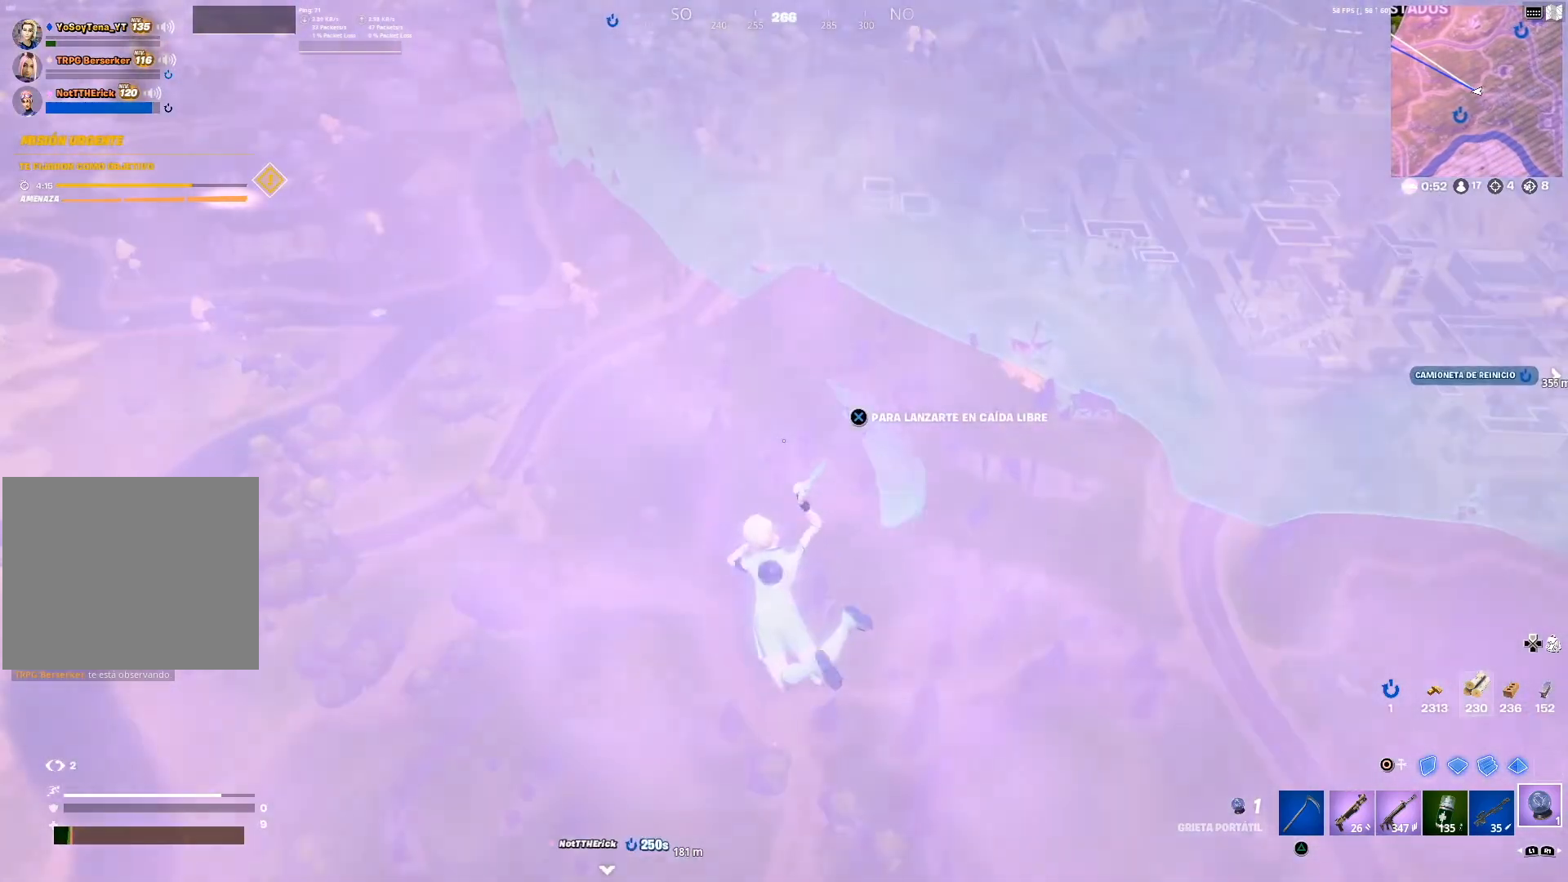
{"buttons": [], "left_stick": "up", "right_stick": "center", "events": [[283, "right_stick", "right"], [400, "right_stick", "center"]]}
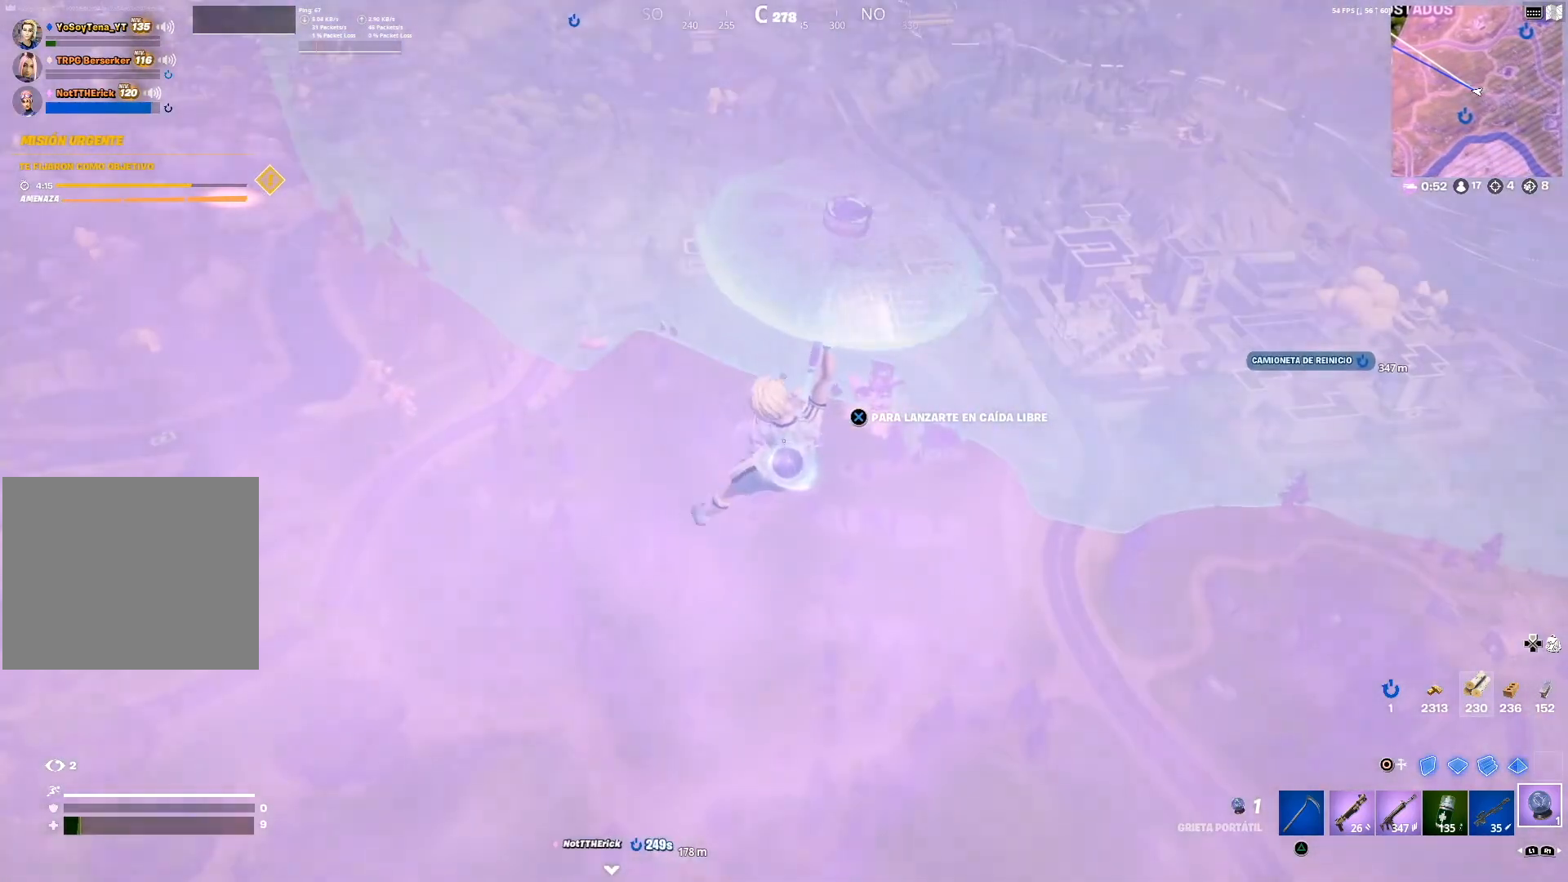
{"buttons": [], "left_stick": "up", "right_stick": "center", "events": [[284, "right_stick", "up-right"], [401, "right_stick", "center"]]}
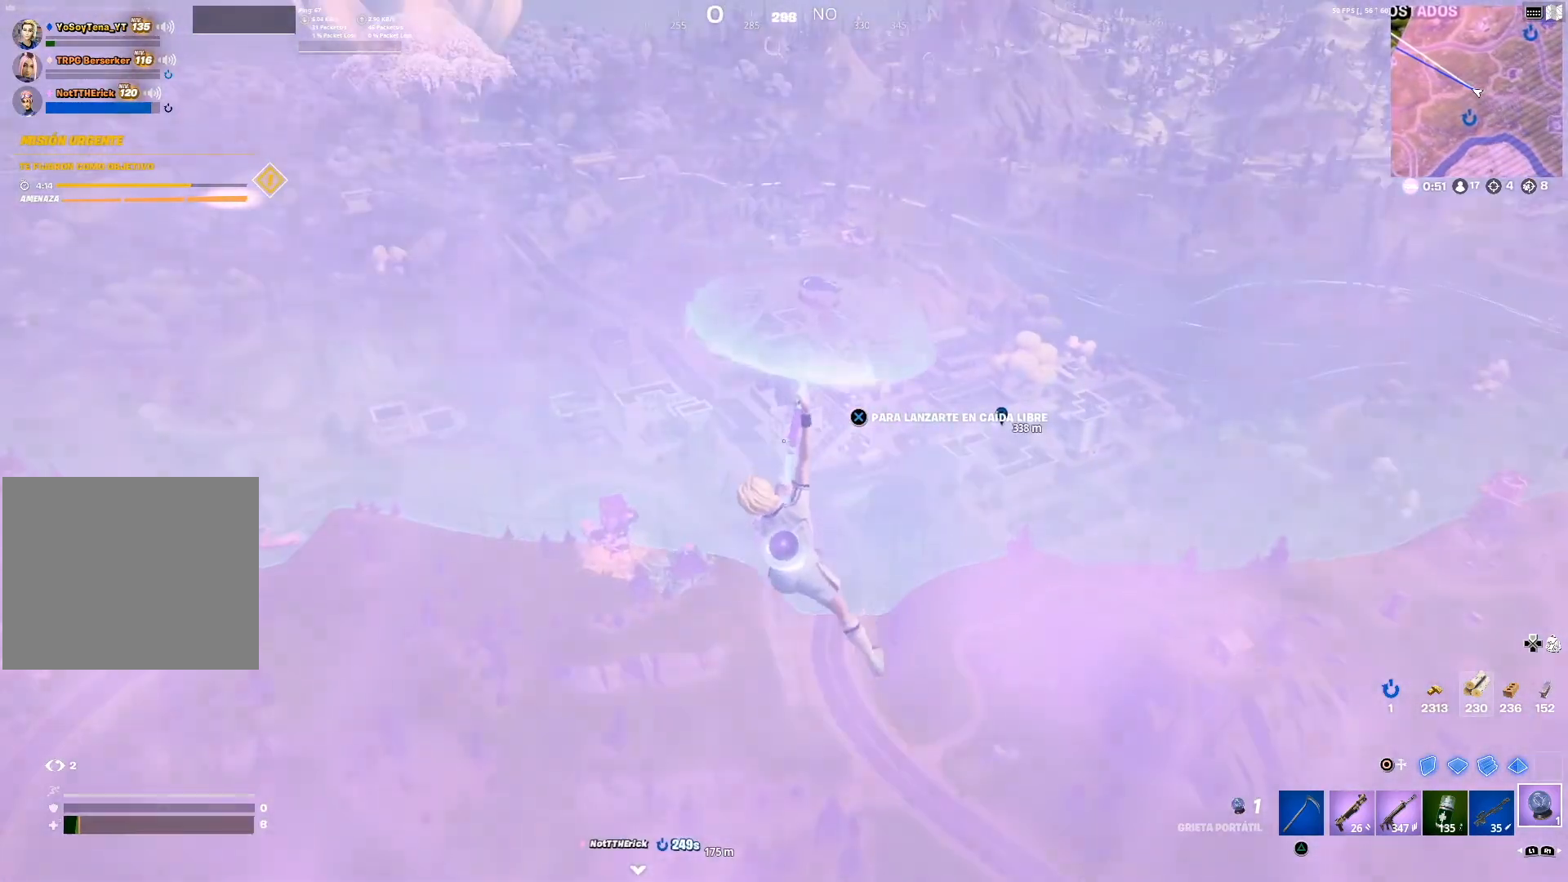
{"buttons": [], "left_stick": "up", "right_stick": "center", "events": []}
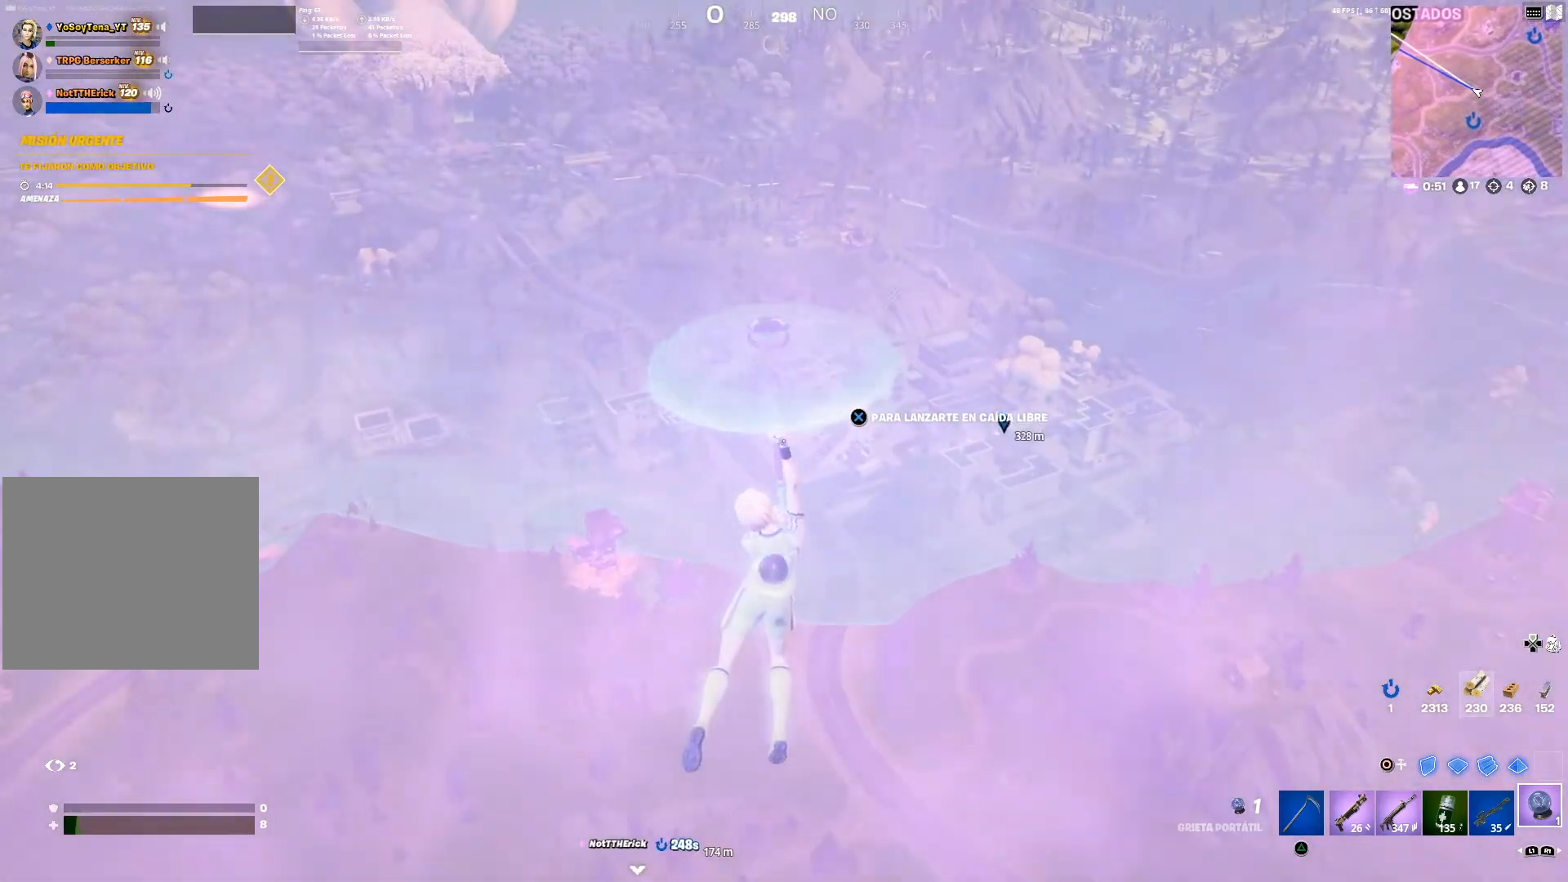
{"buttons": [], "left_stick": "up", "right_stick": "center", "events": []}
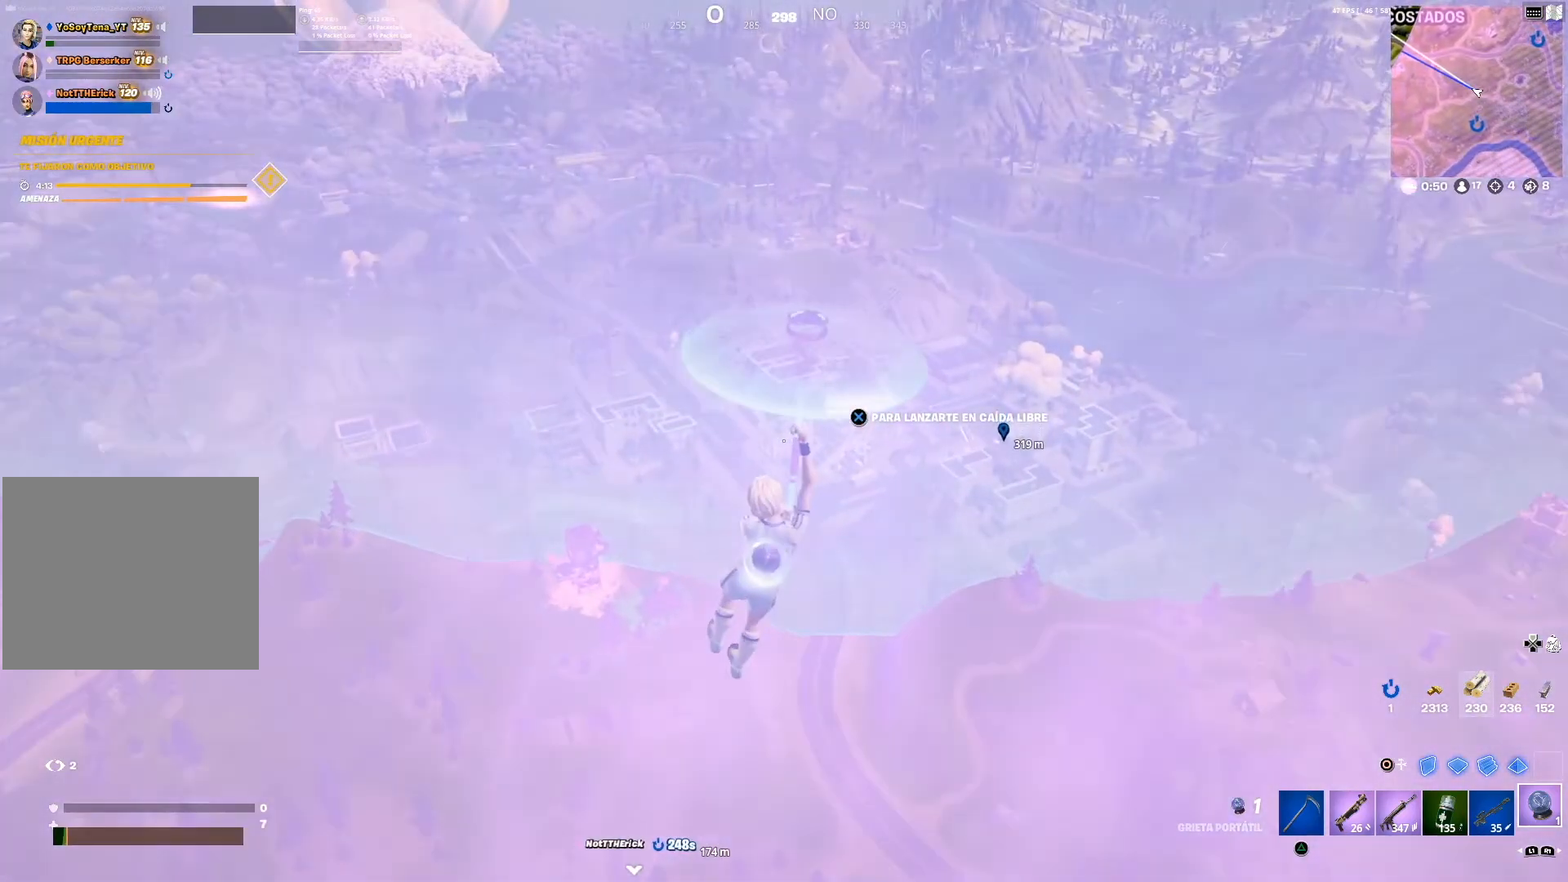
{"buttons": [], "left_stick": "up", "right_stick": "center", "events": []}
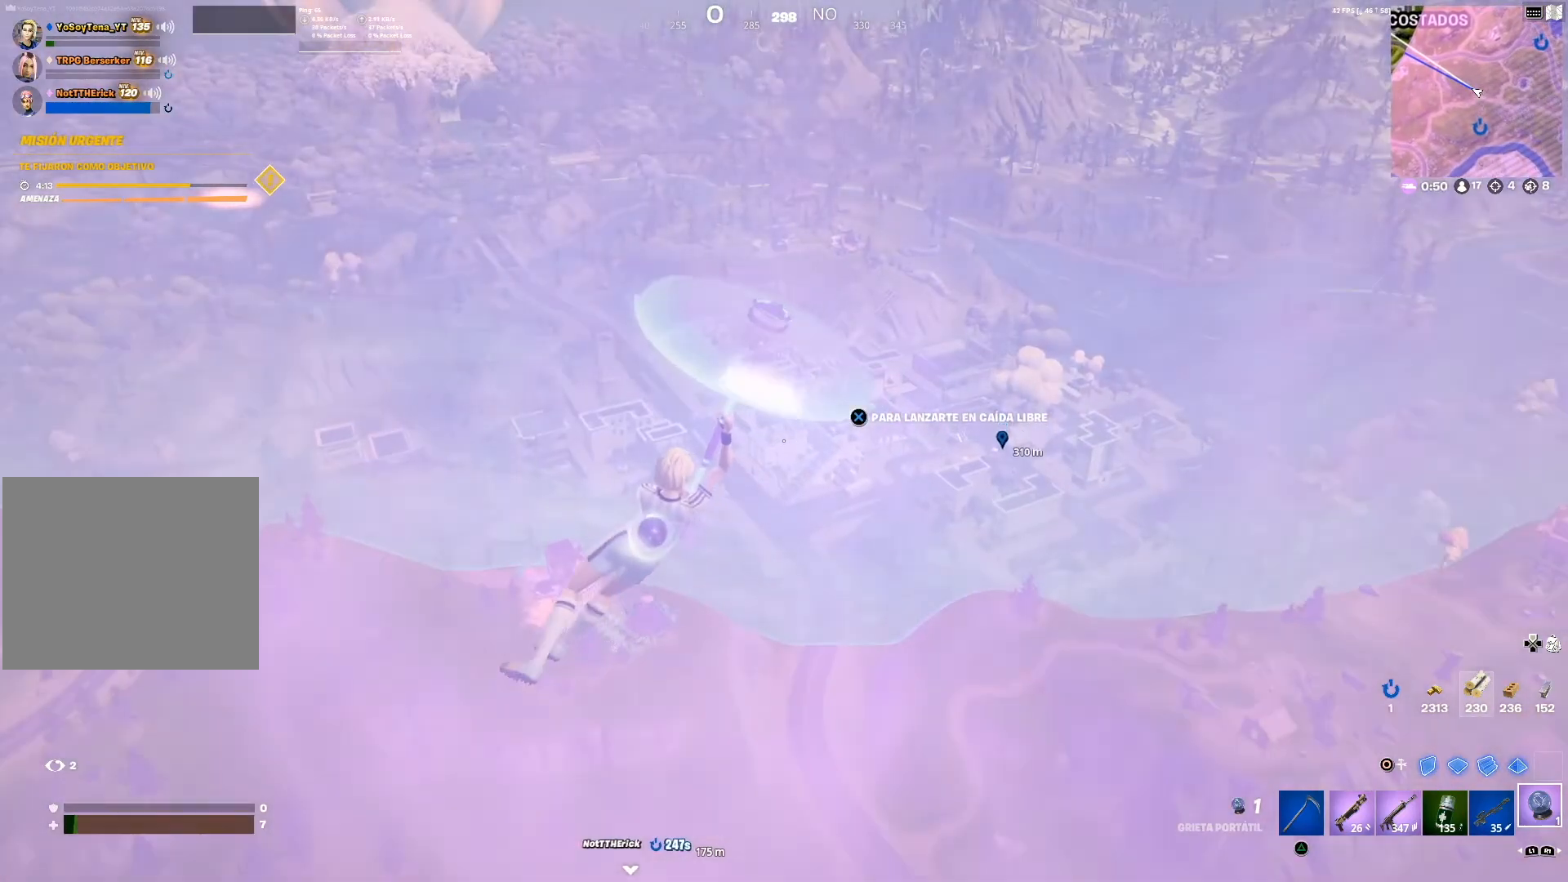
{"buttons": [], "left_stick": "up", "right_stick": "center", "events": [[300, "CROSS", "down"], [434, "CROSS", "up"]]}
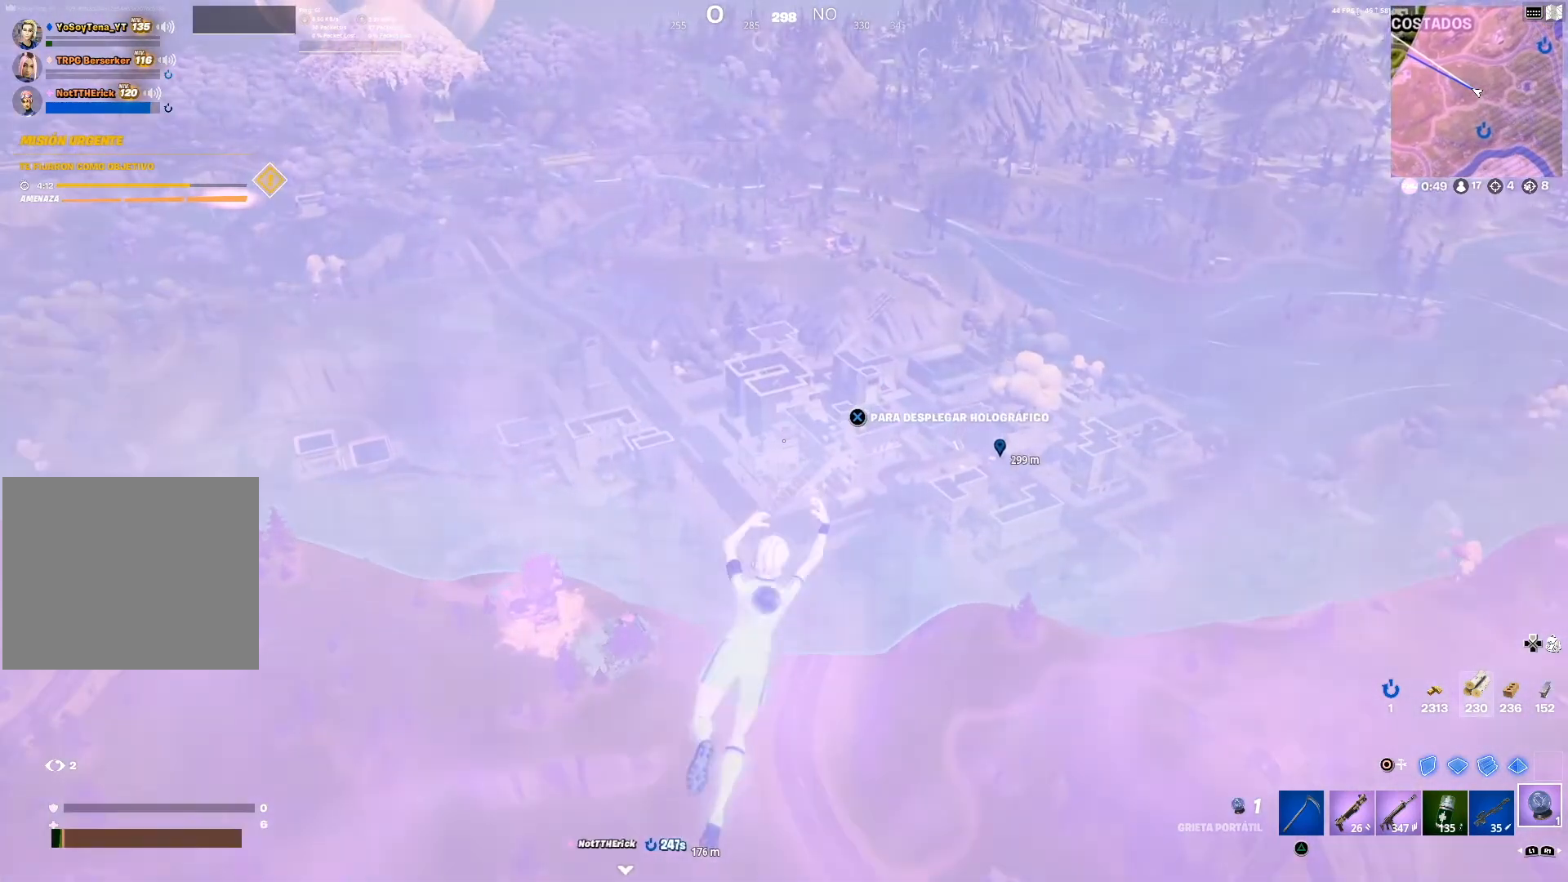
{"buttons": [], "left_stick": "up", "right_stick": "up-left", "events": [[467, "right_stick", "up-left"]]}
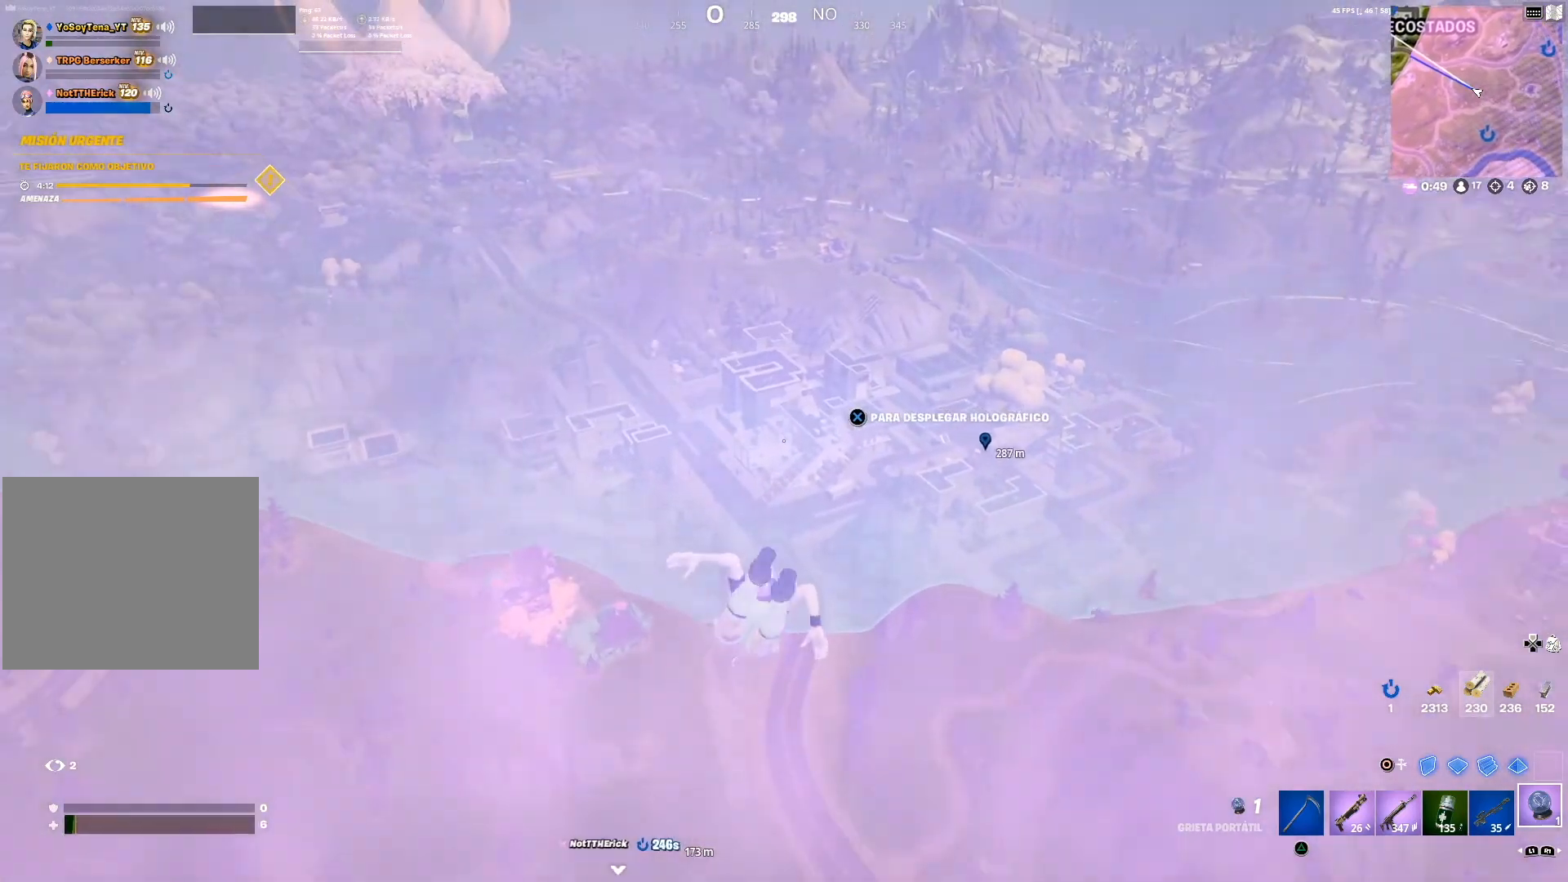
{"buttons": [], "left_stick": "up", "right_stick": "center", "events": [[67, "right_stick", "center"]]}
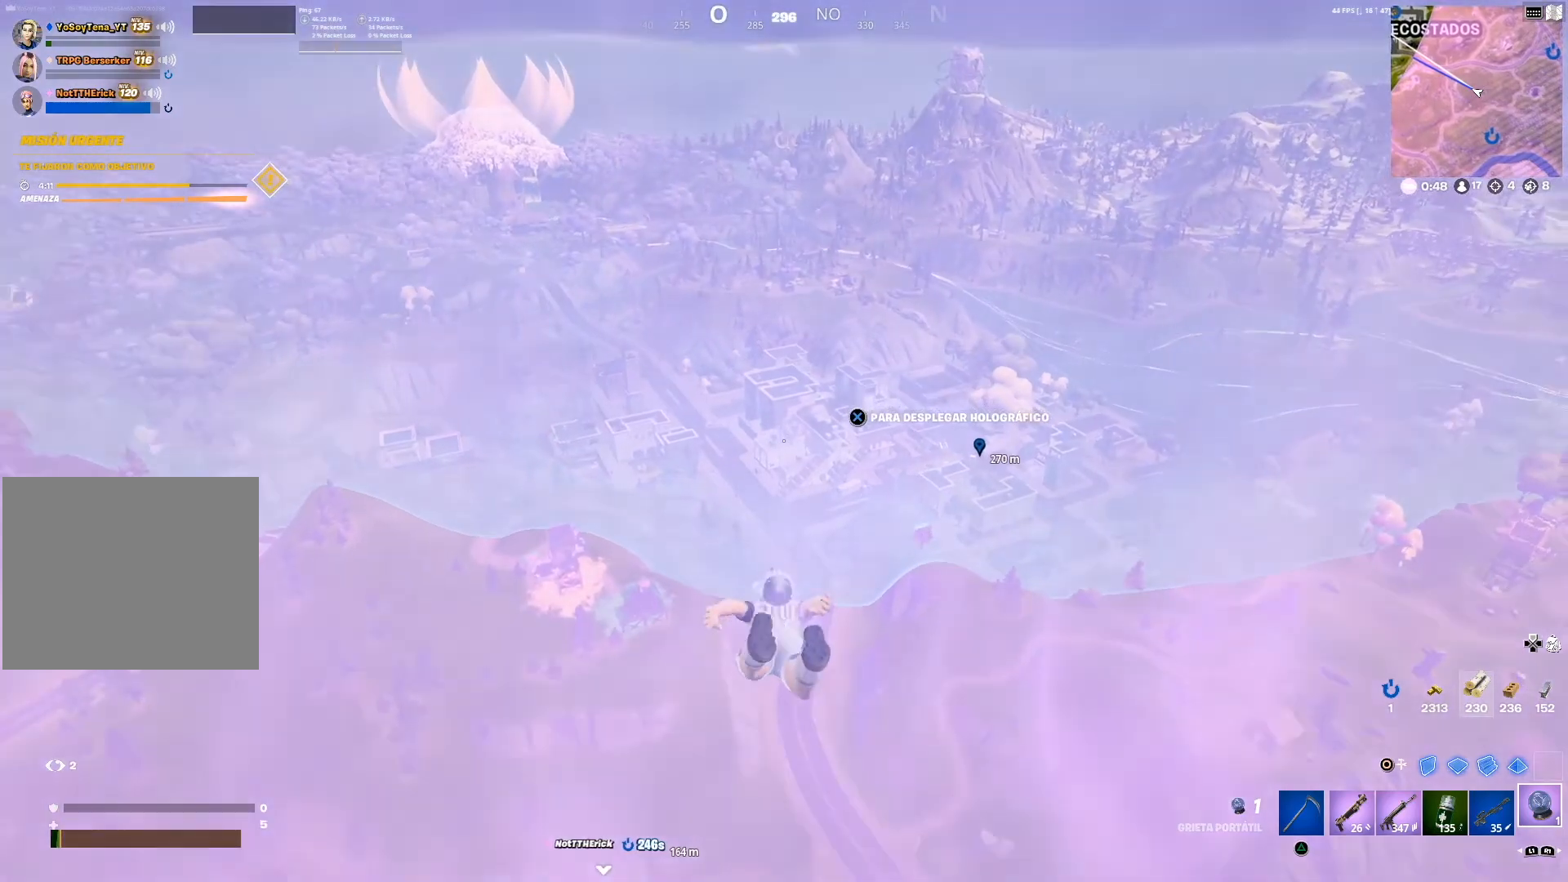
{"buttons": [], "left_stick": "up", "right_stick": "center", "events": []}
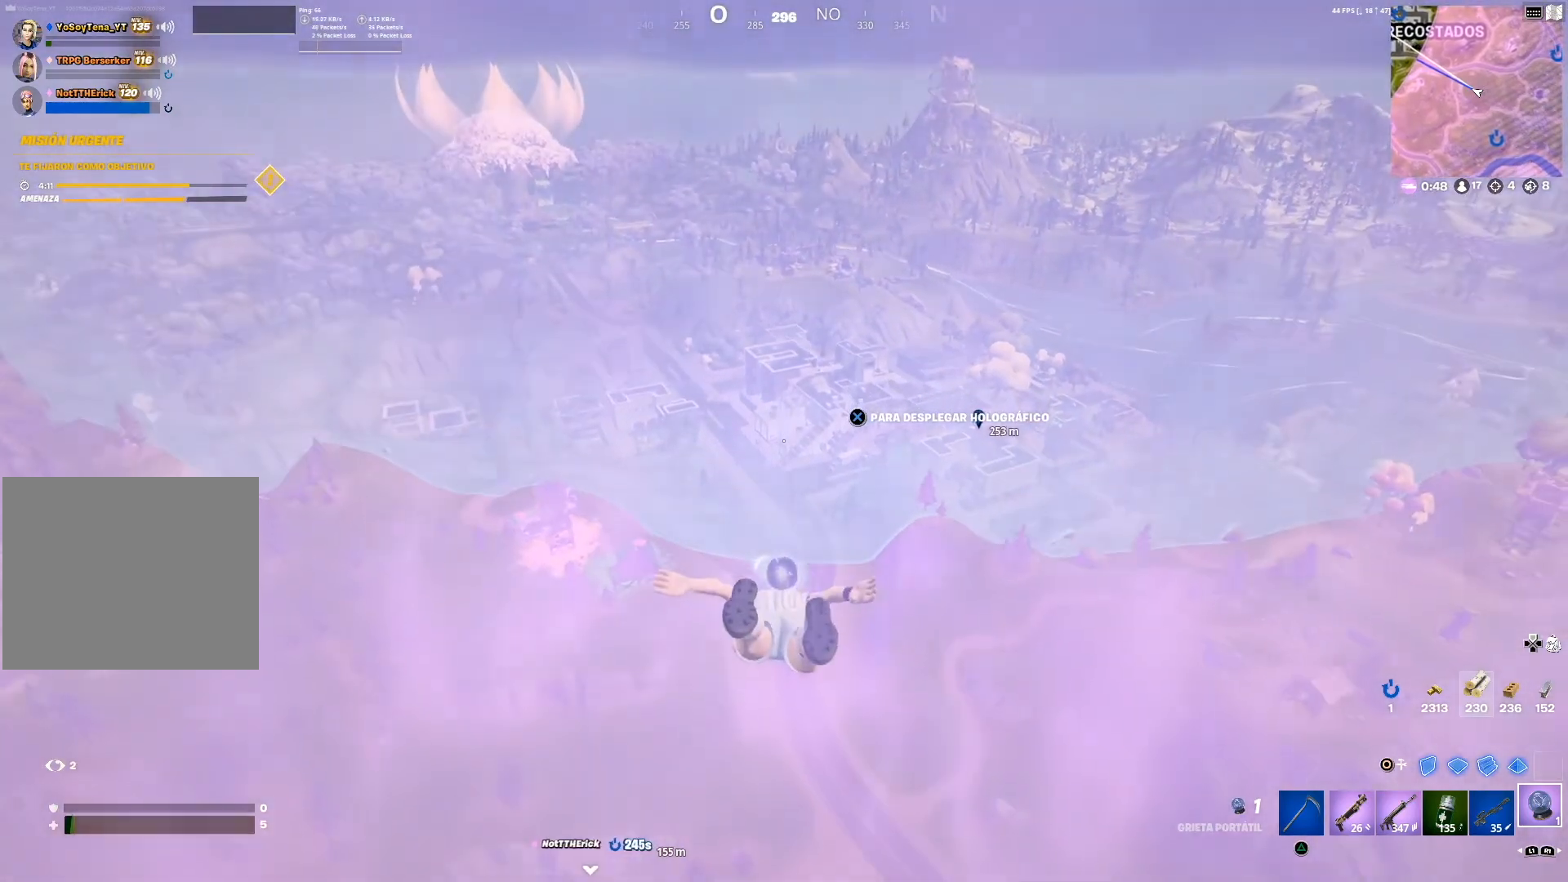
{"buttons": [], "left_stick": "up", "right_stick": "center", "events": []}
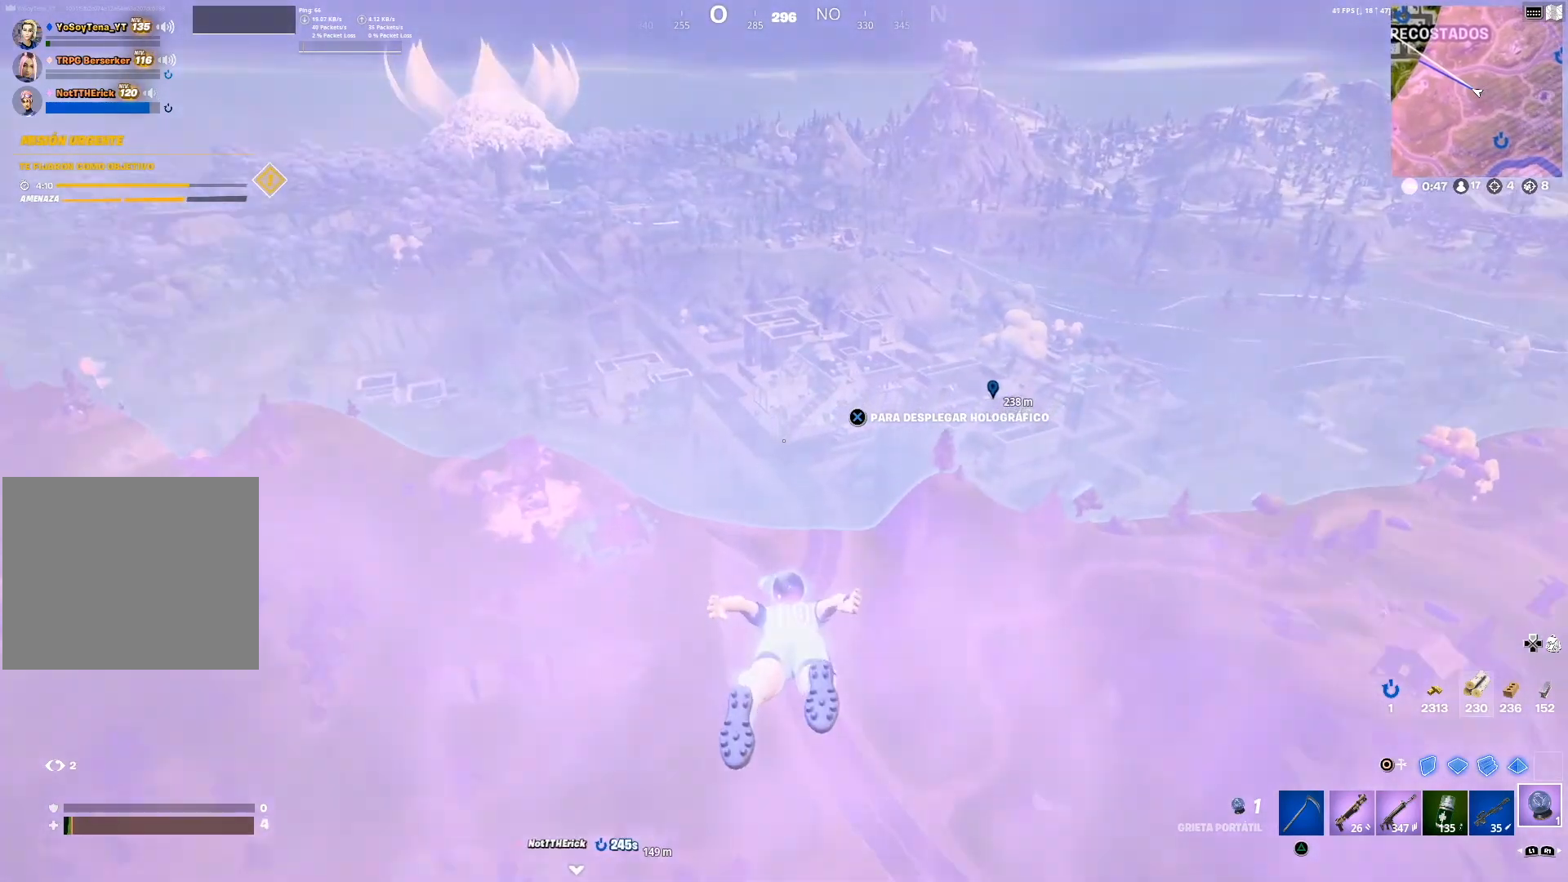
{"buttons": [], "left_stick": "up", "right_stick": "center", "events": [[166, "right_stick", "up"], [267, "right_stick", "center"]]}
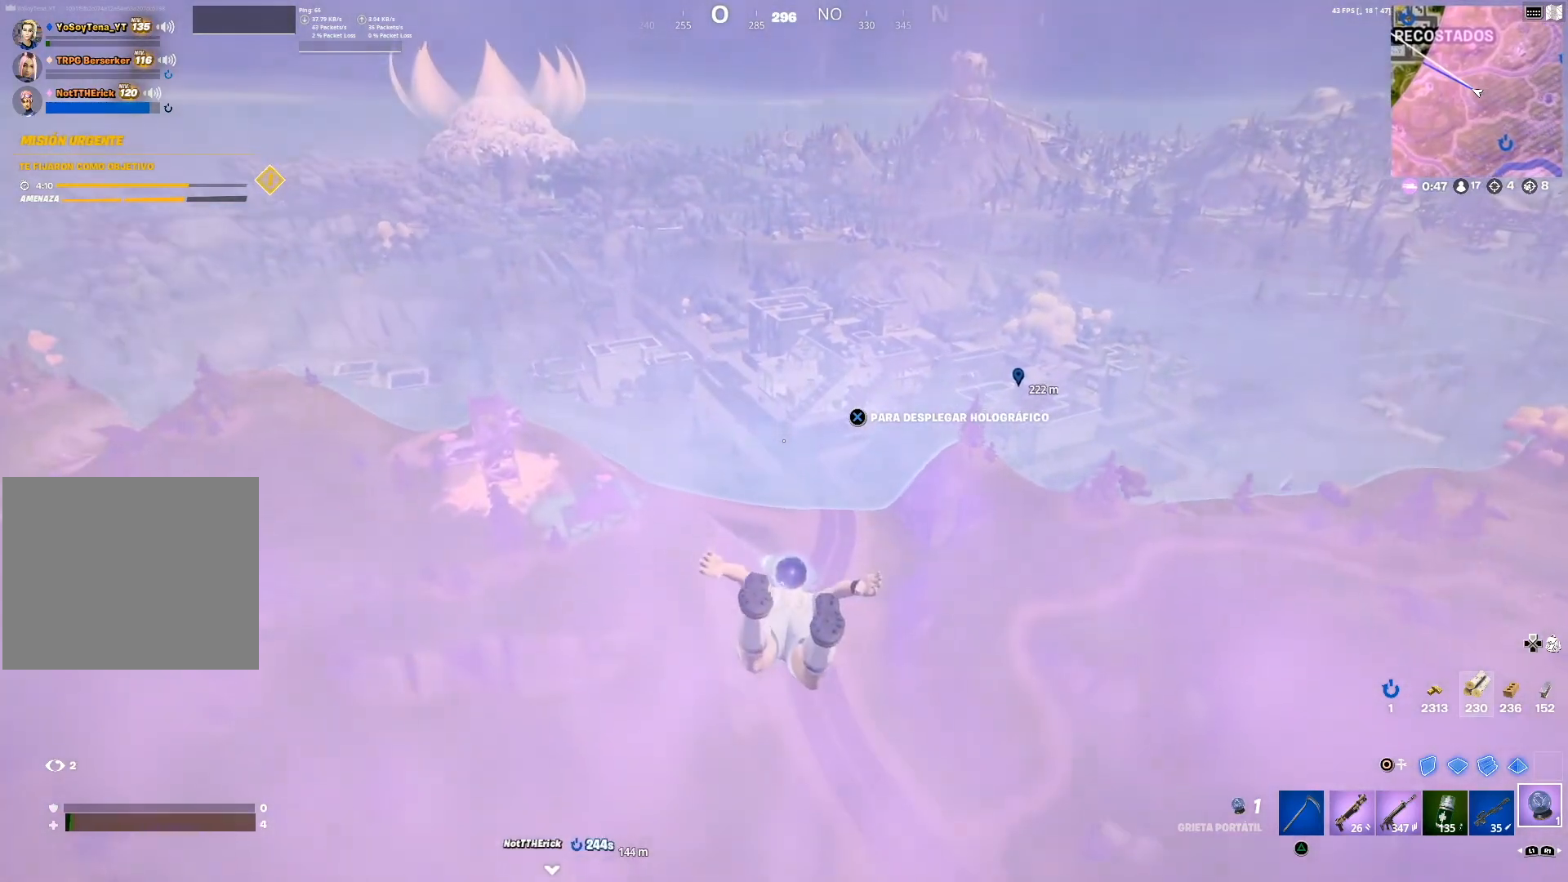
{"buttons": [], "left_stick": "up", "right_stick": "center", "events": []}
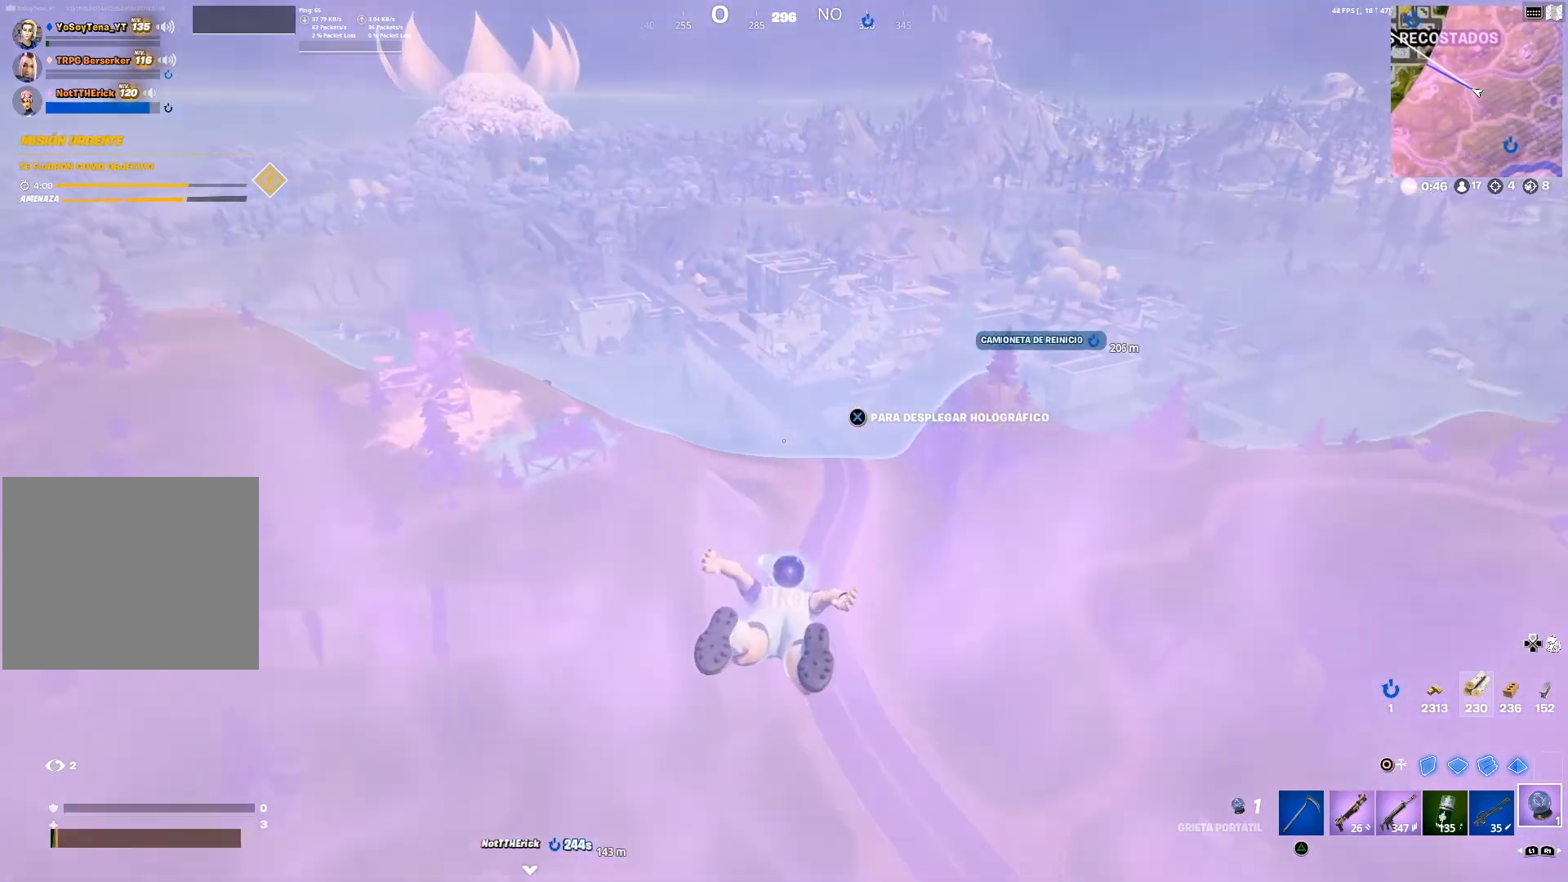
{"buttons": [], "left_stick": "up", "right_stick": "center", "events": []}
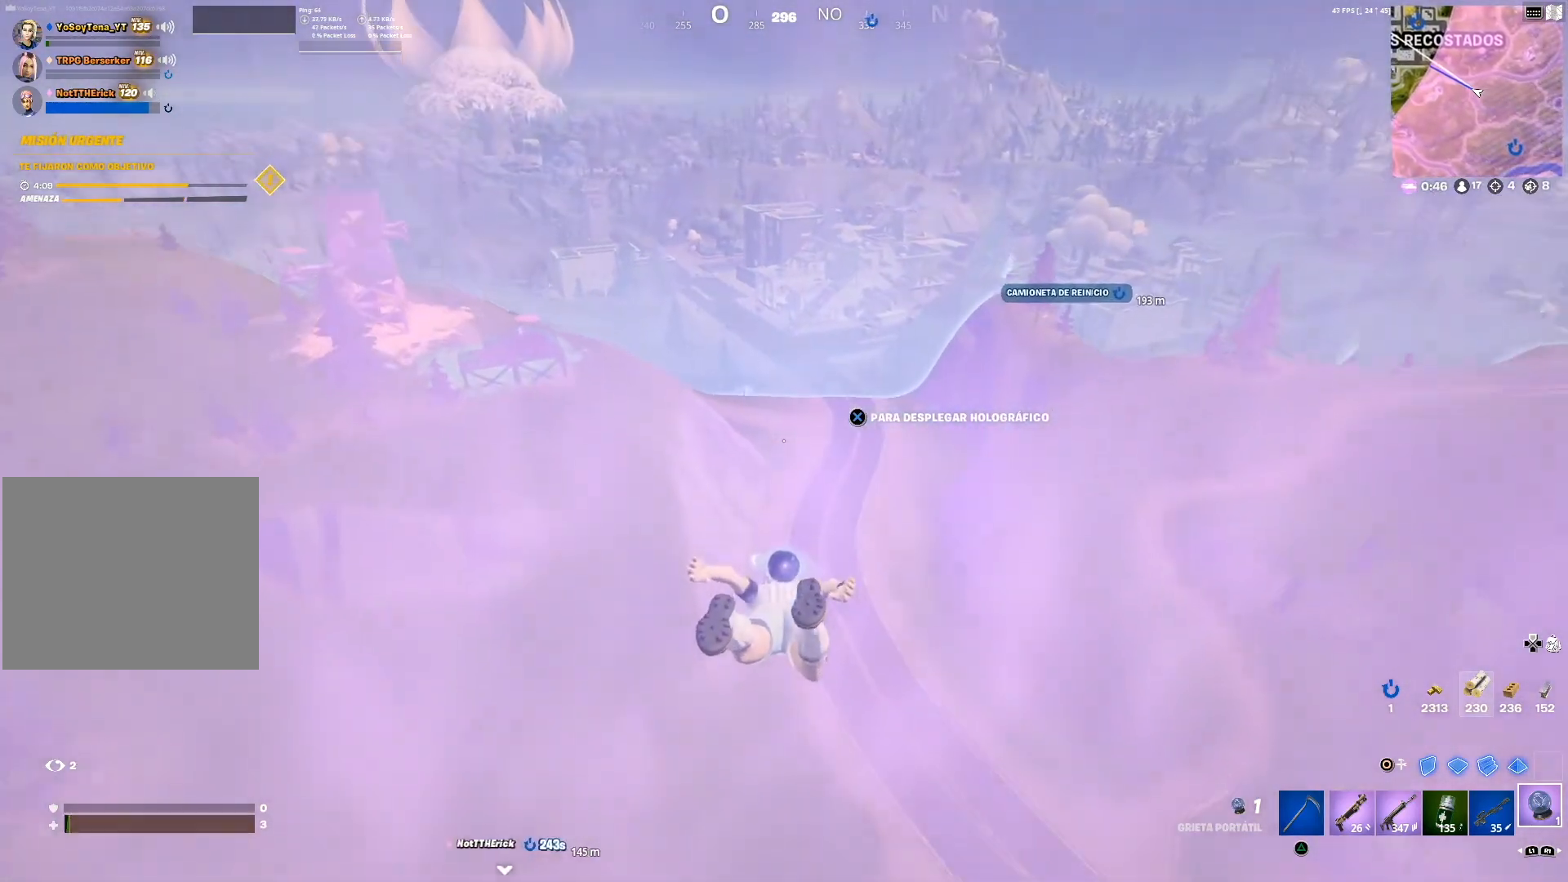
{"buttons": [], "left_stick": "up", "right_stick": "center", "events": []}
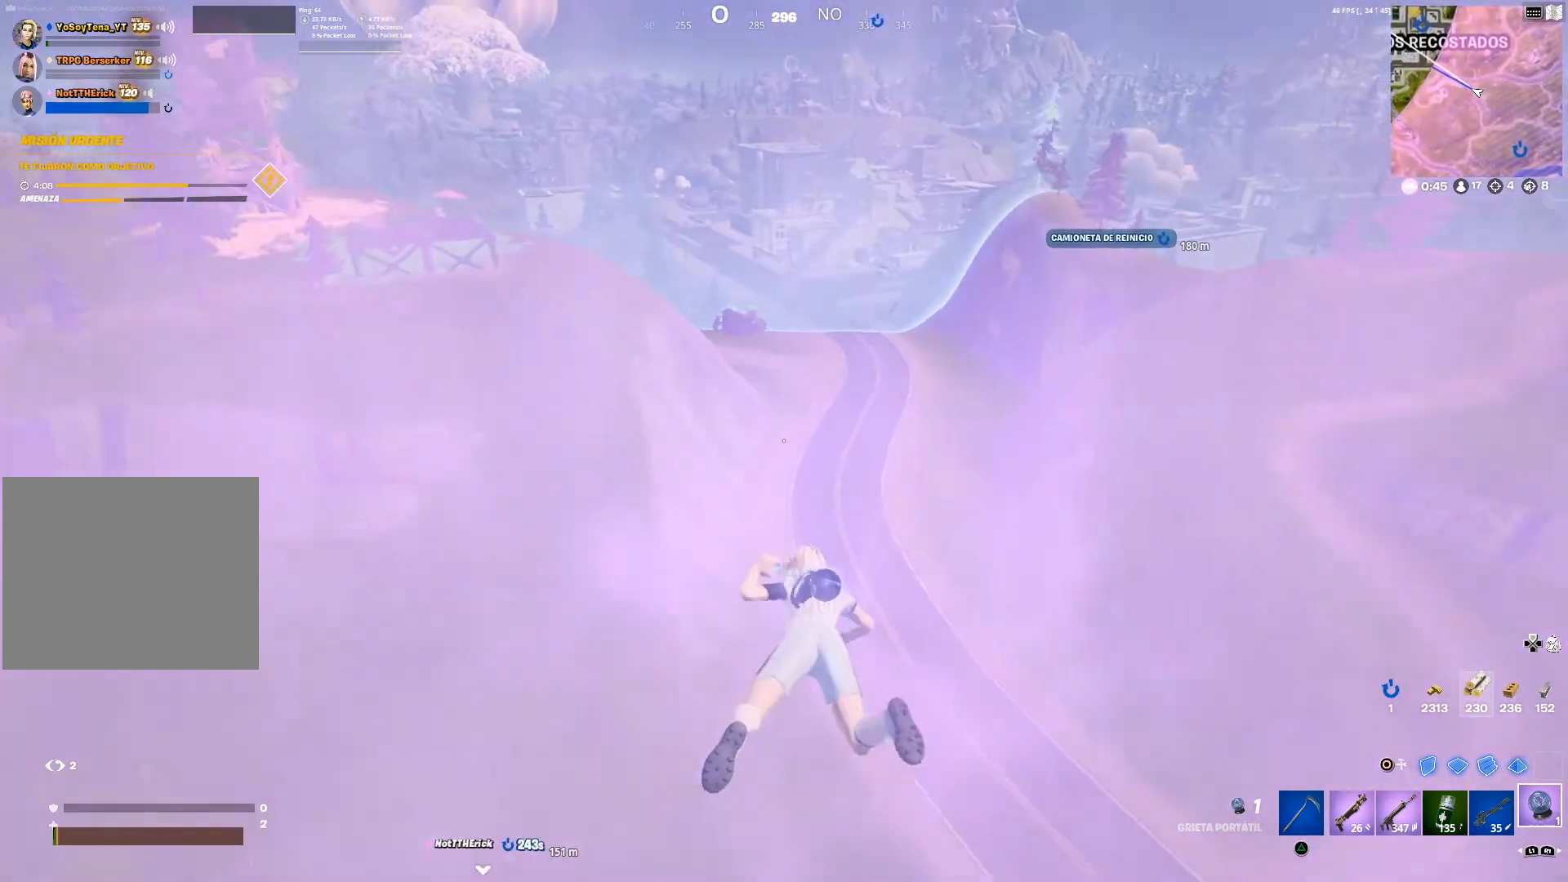
{"buttons": [], "left_stick": "up", "right_stick": "center", "events": []}
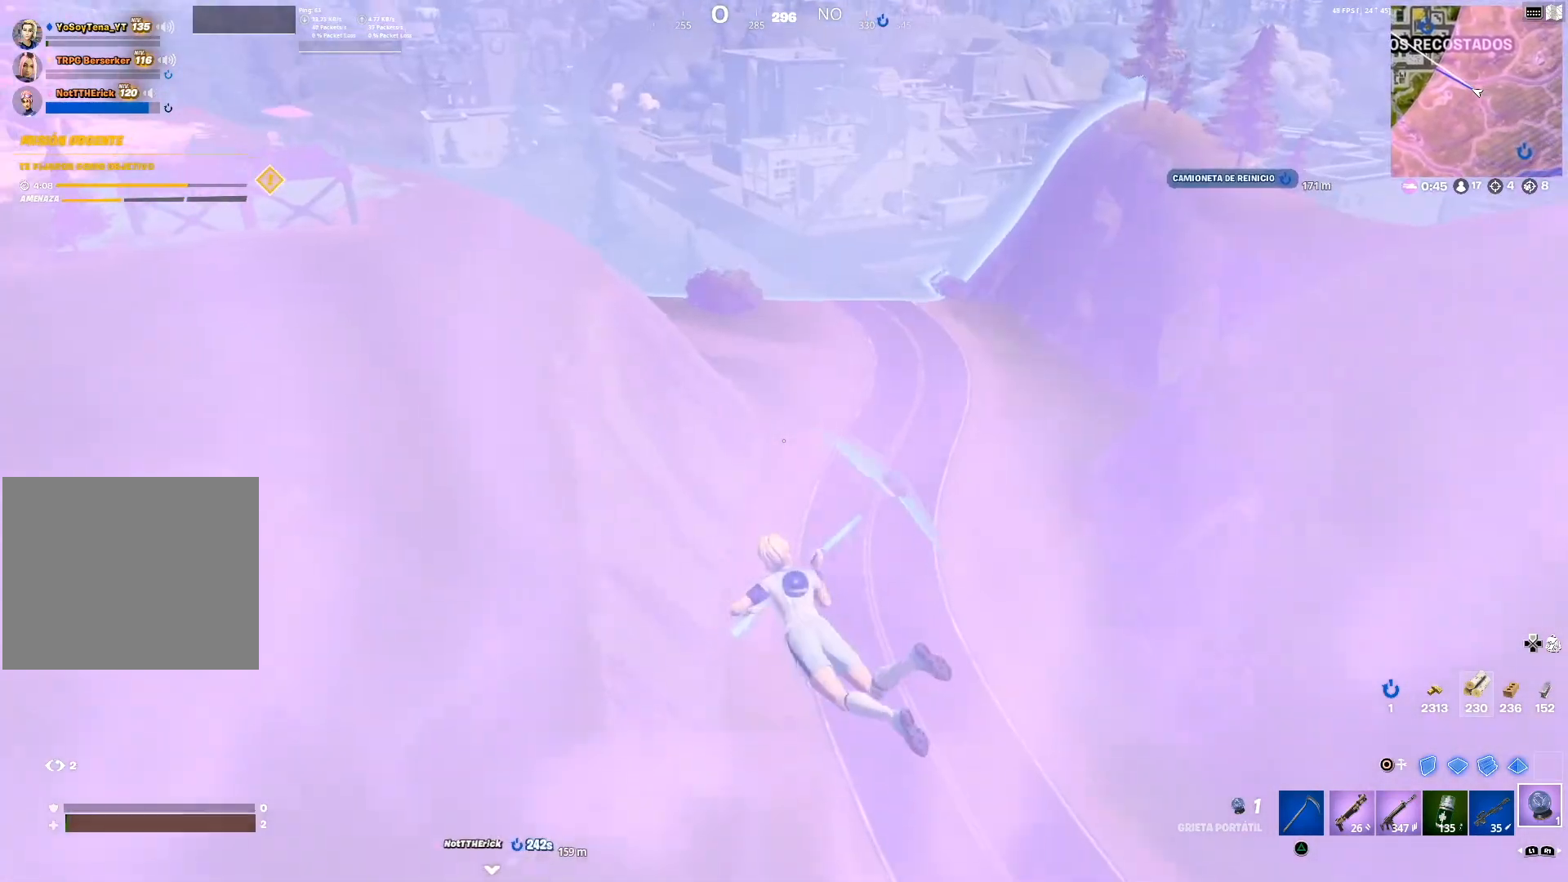
{"buttons": [], "left_stick": "up", "right_stick": "center", "events": []}
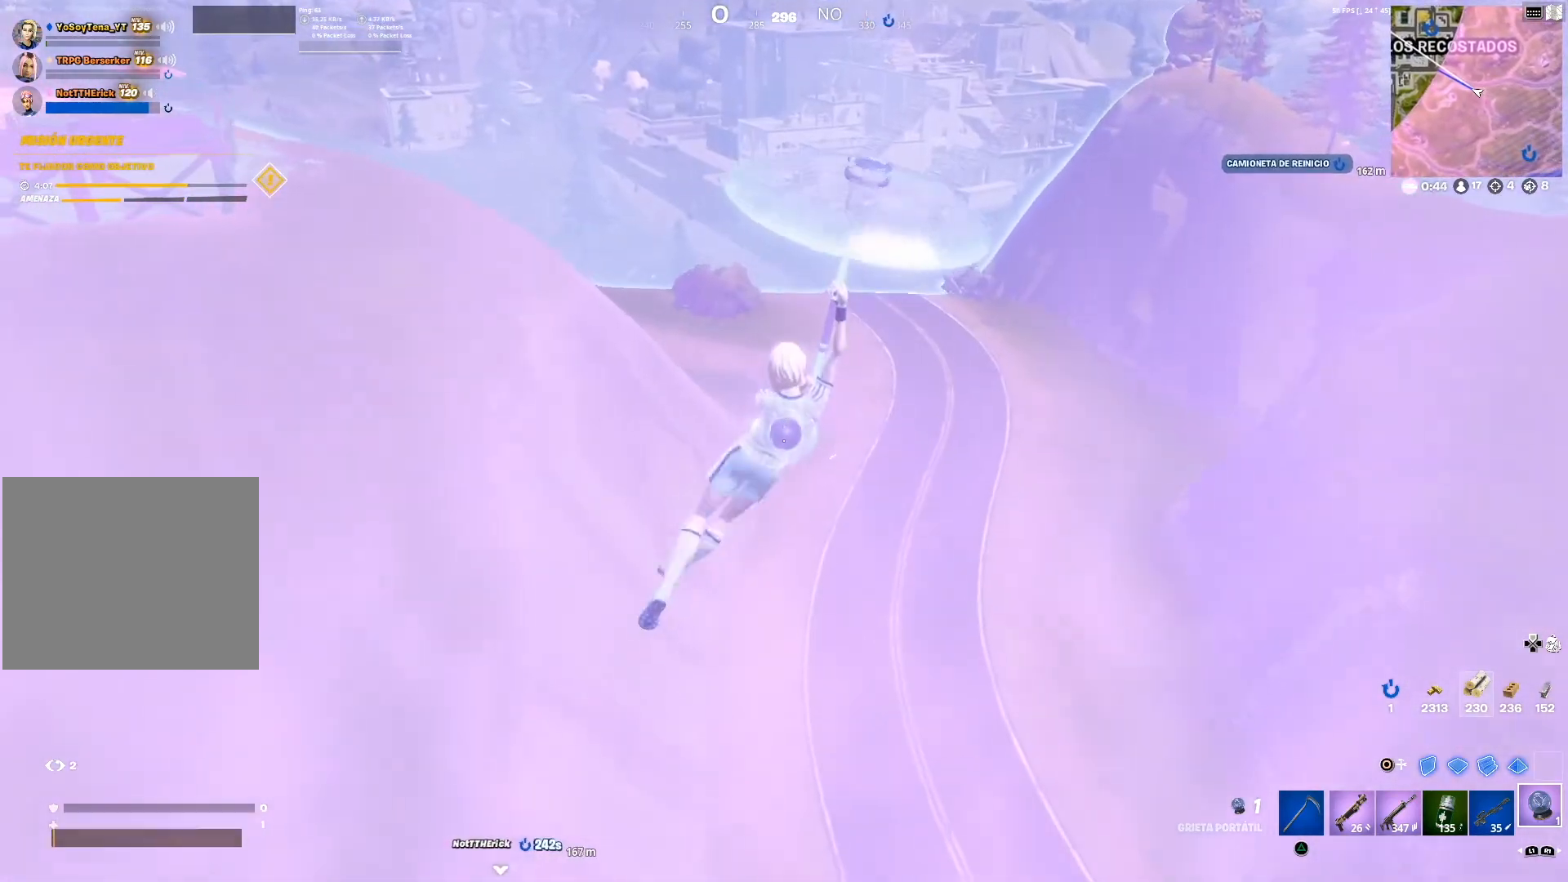
{"buttons": [], "left_stick": "up", "right_stick": "center", "events": []}
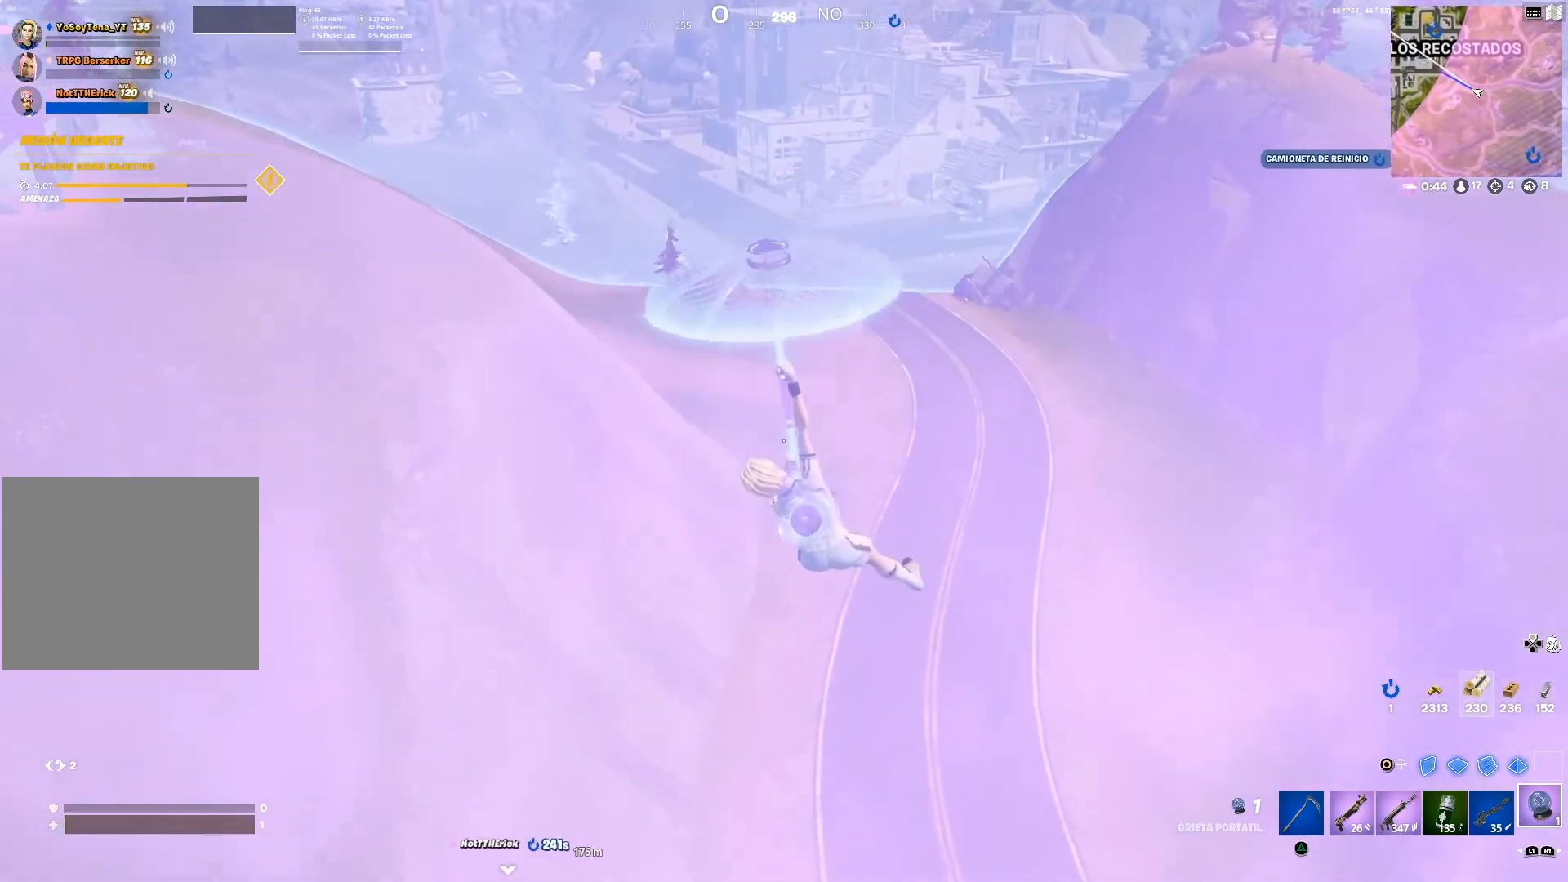
{"buttons": [], "left_stick": "up", "right_stick": "center", "events": []}
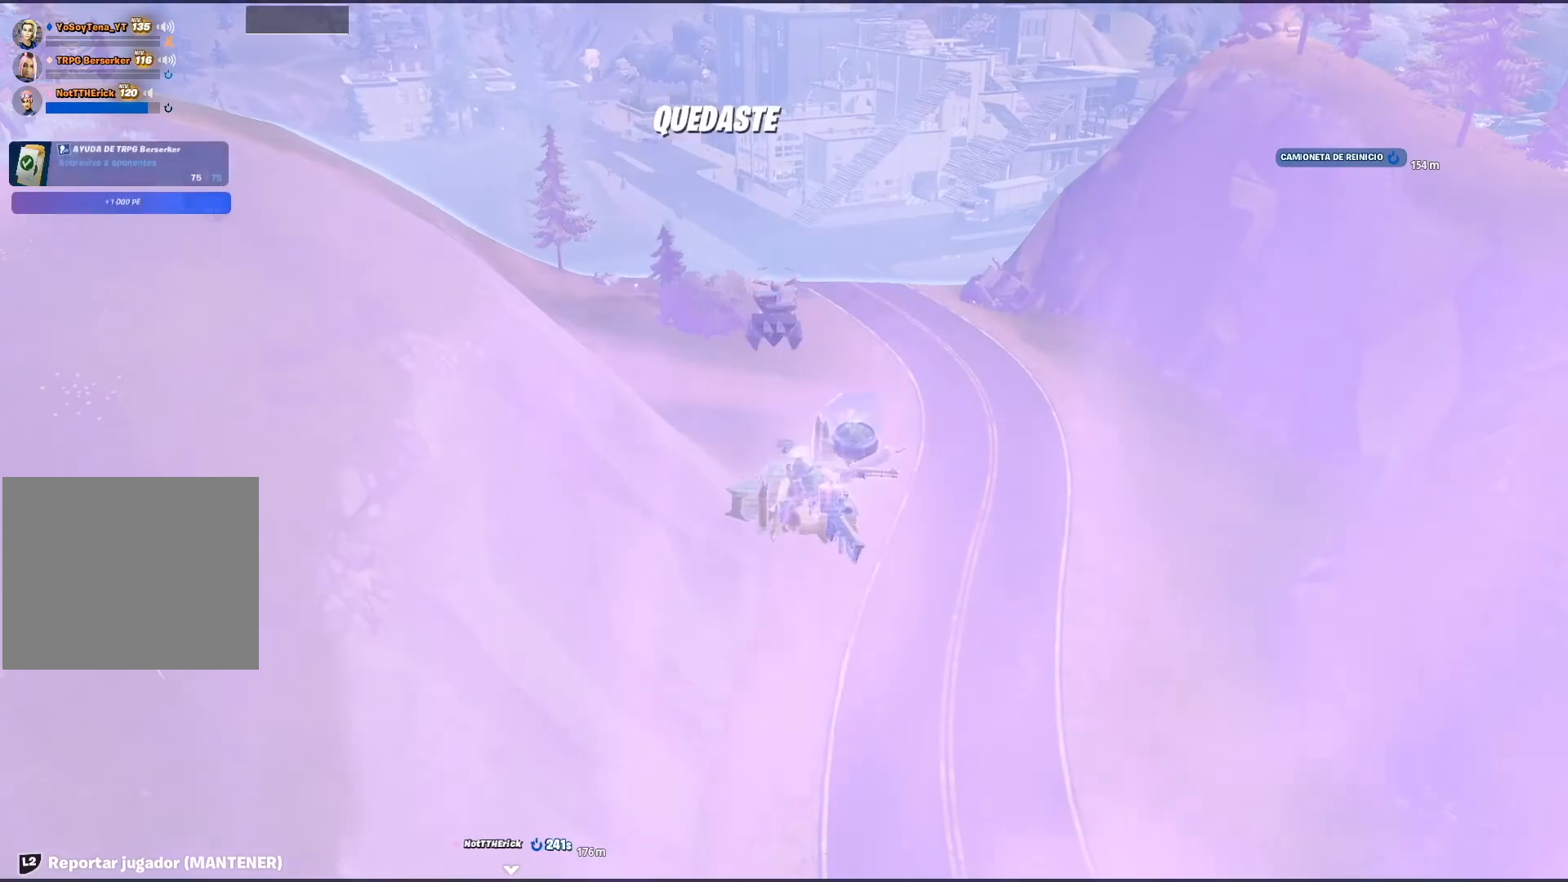
{"buttons": [], "left_stick": "center", "right_stick": "center", "events": [[400, "left_stick", "center"]]}
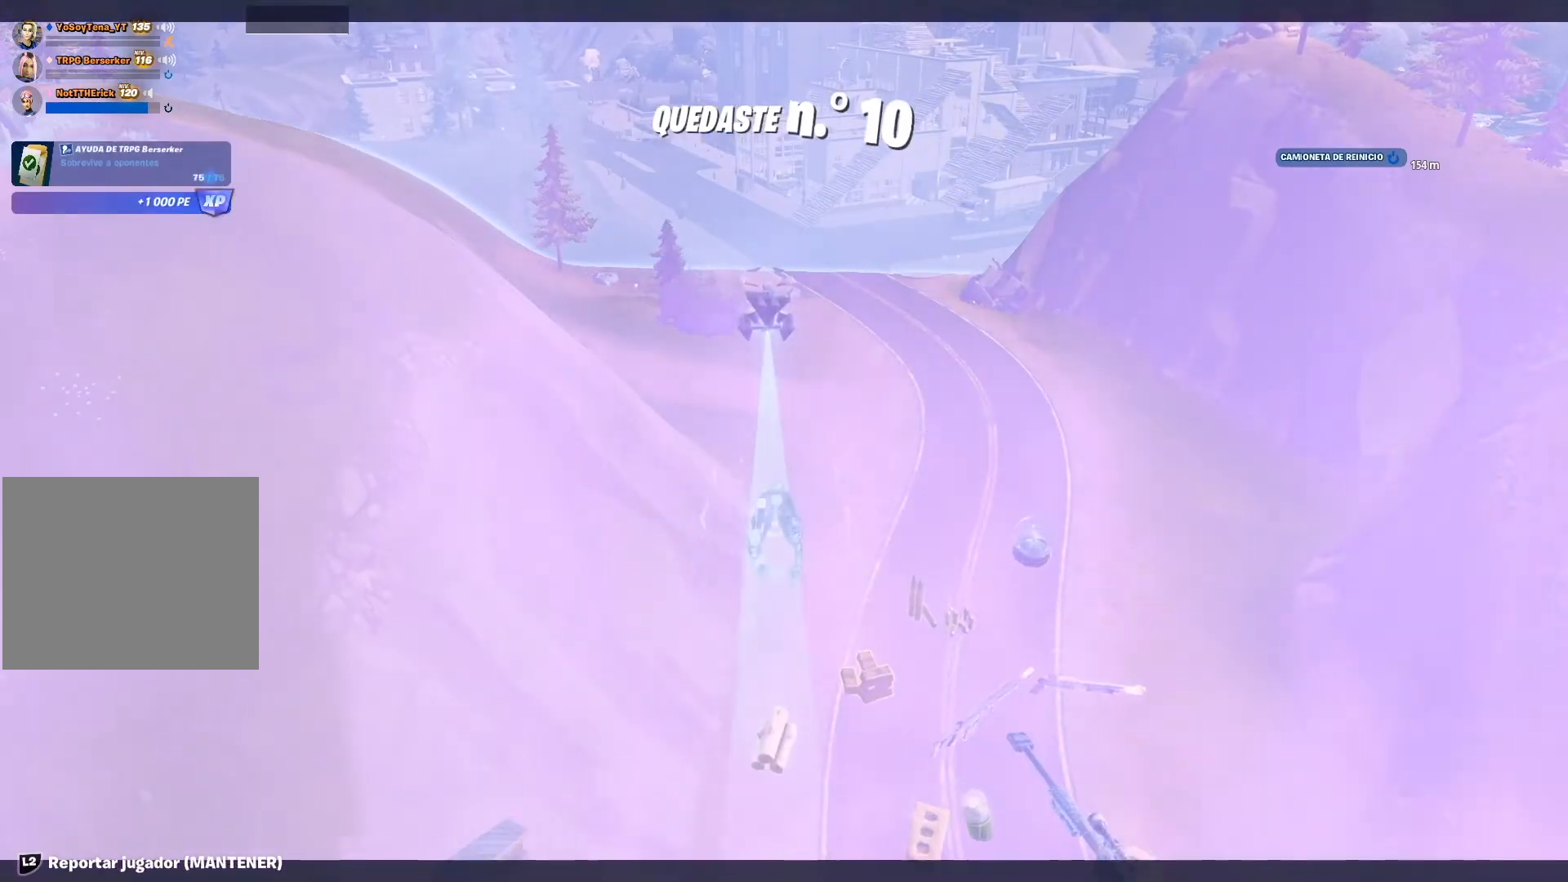
{"buttons": [], "left_stick": "center", "right_stick": "center", "events": []}